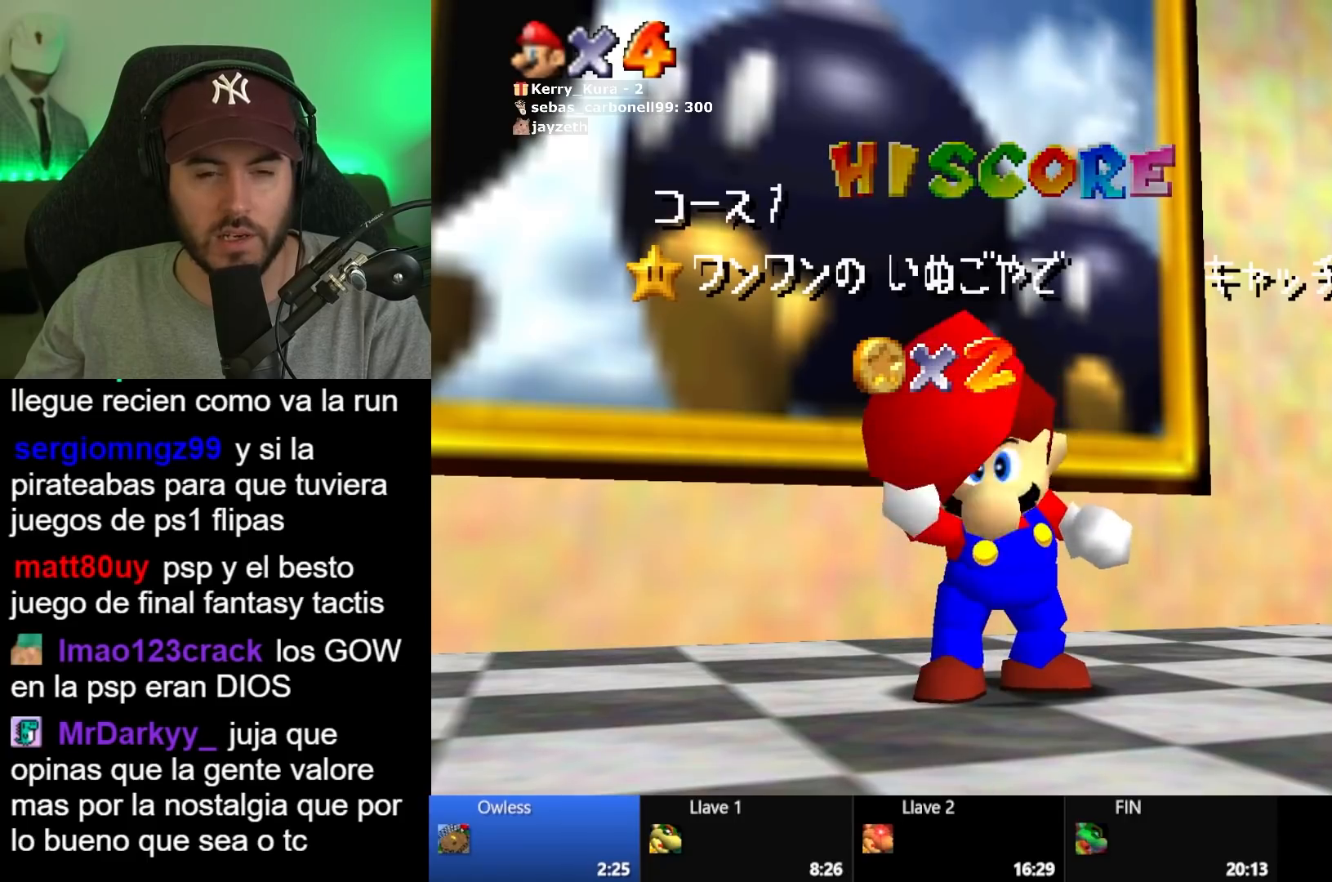
Gameplay with a controller (Xbox layout); each line is a JSON object with the inputs held at the frame after it. "button_events" lists button changes between this image and that frame as [ms after this image, input, new state], when the widget could be followed in between (sticks are given only as held states). Not read: L1.
{"buttons": [], "left_stick": "center", "right_stick": "center", "button_events": [[33, "A", "down"], [100, "A", "up"], [200, "A", "down"], [267, "A", "up"], [350, "A", "down"], [417, "A", "up"]]}
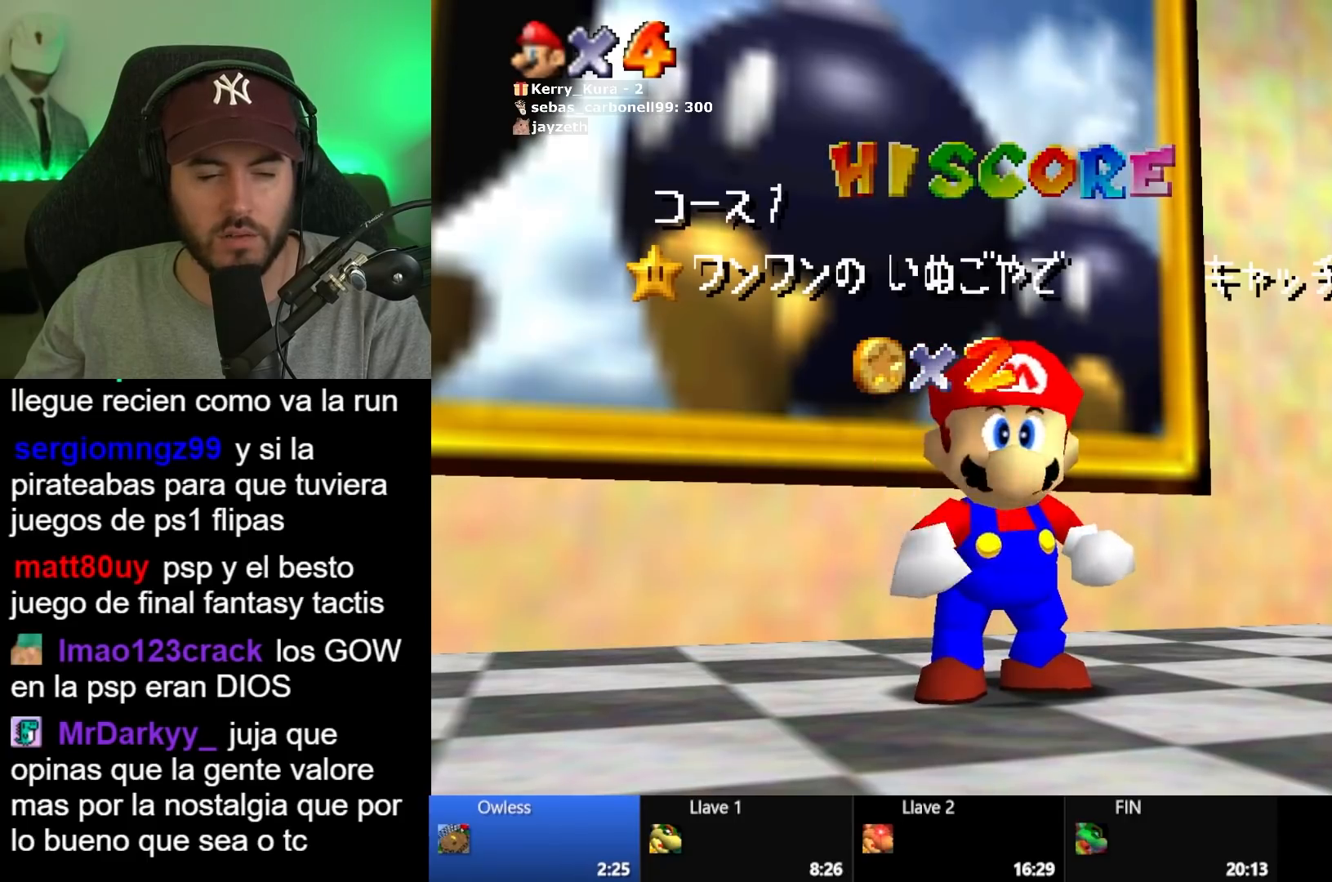
{"buttons": [], "left_stick": "center", "right_stick": "center", "button_events": [[17, "A", "down"], [67, "A", "up"], [183, "A", "down"], [233, "A", "up"], [317, "A", "down"], [400, "A", "up"]]}
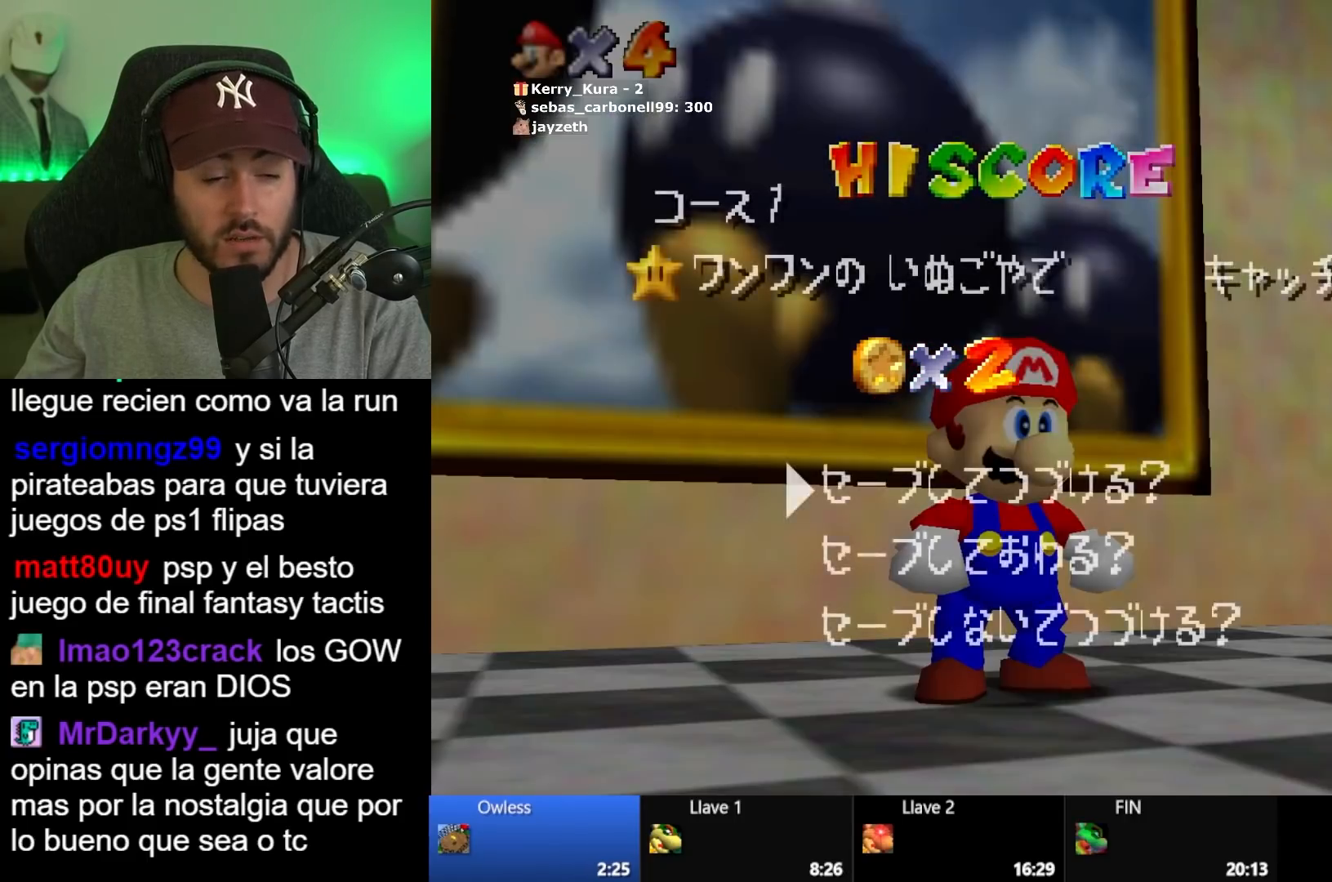
{"buttons": [], "left_stick": "center", "right_stick": "center", "button_events": [[17, "A", "down"], [117, "A", "up"], [183, "A", "down"], [300, "A", "up"]]}
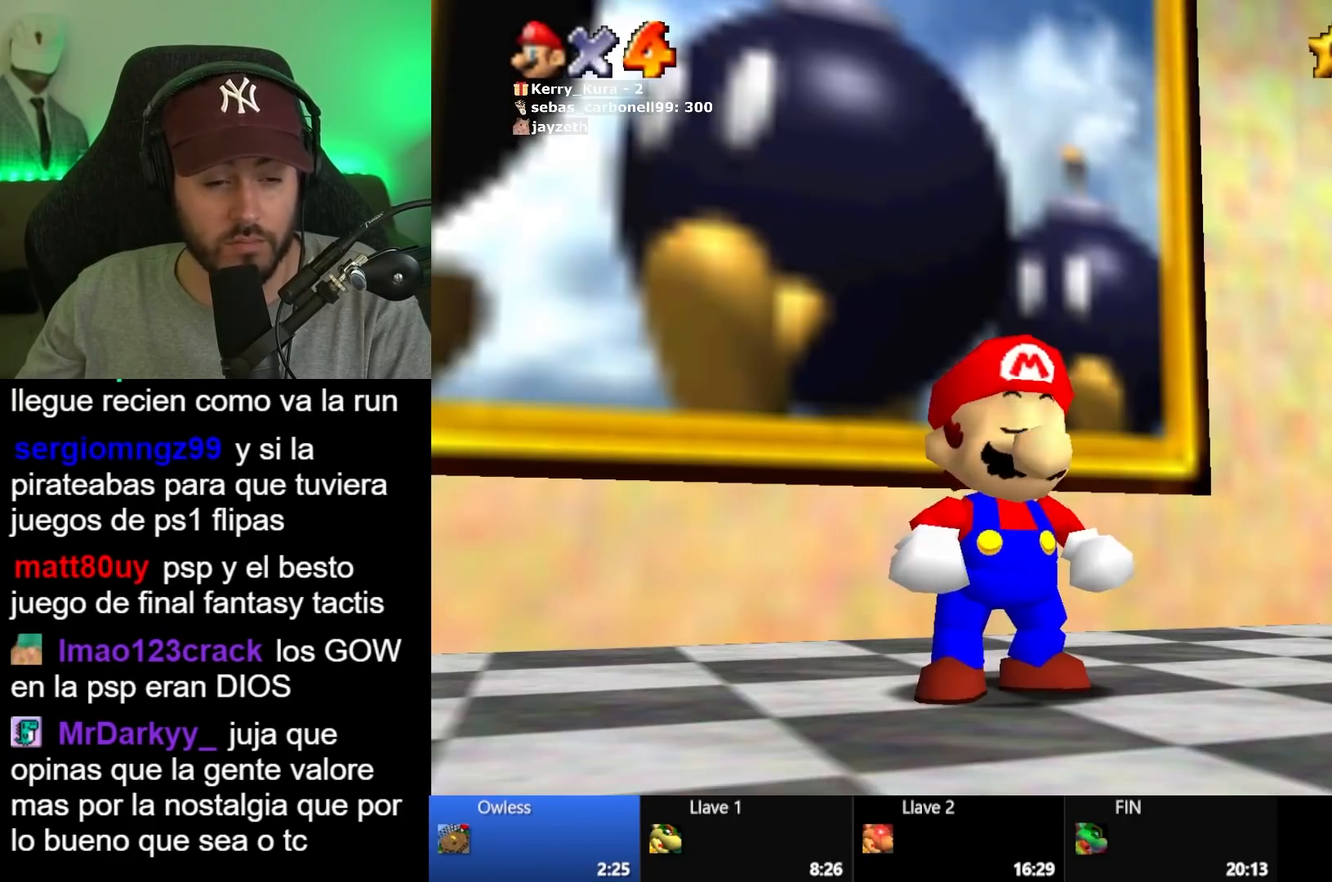
{"buttons": [], "left_stick": "down-right", "right_stick": "center", "button_events": []}
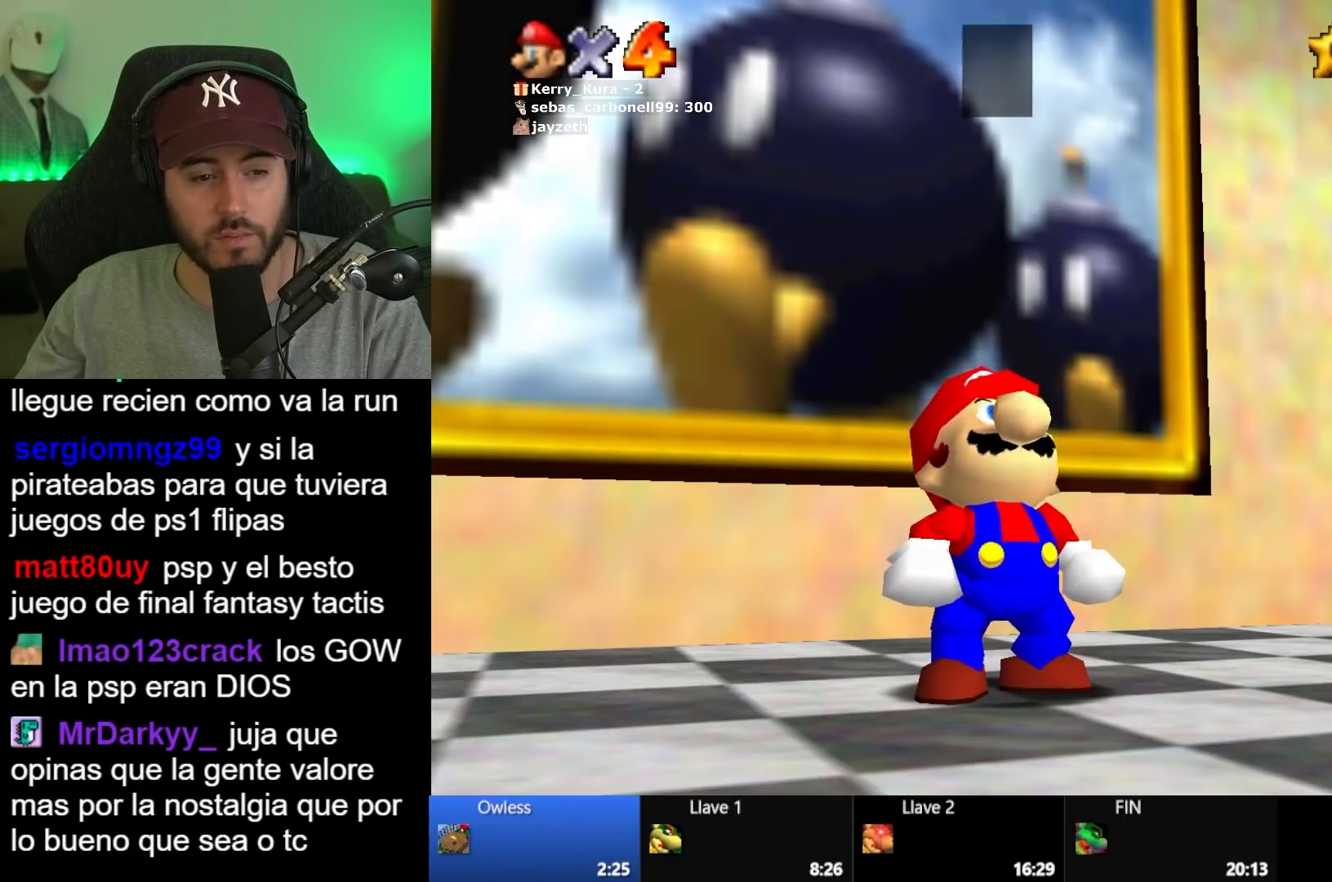
{"buttons": [], "left_stick": "down-right", "right_stick": "center", "button_events": [[167, "A", "down"], [300, "A", "up"]]}
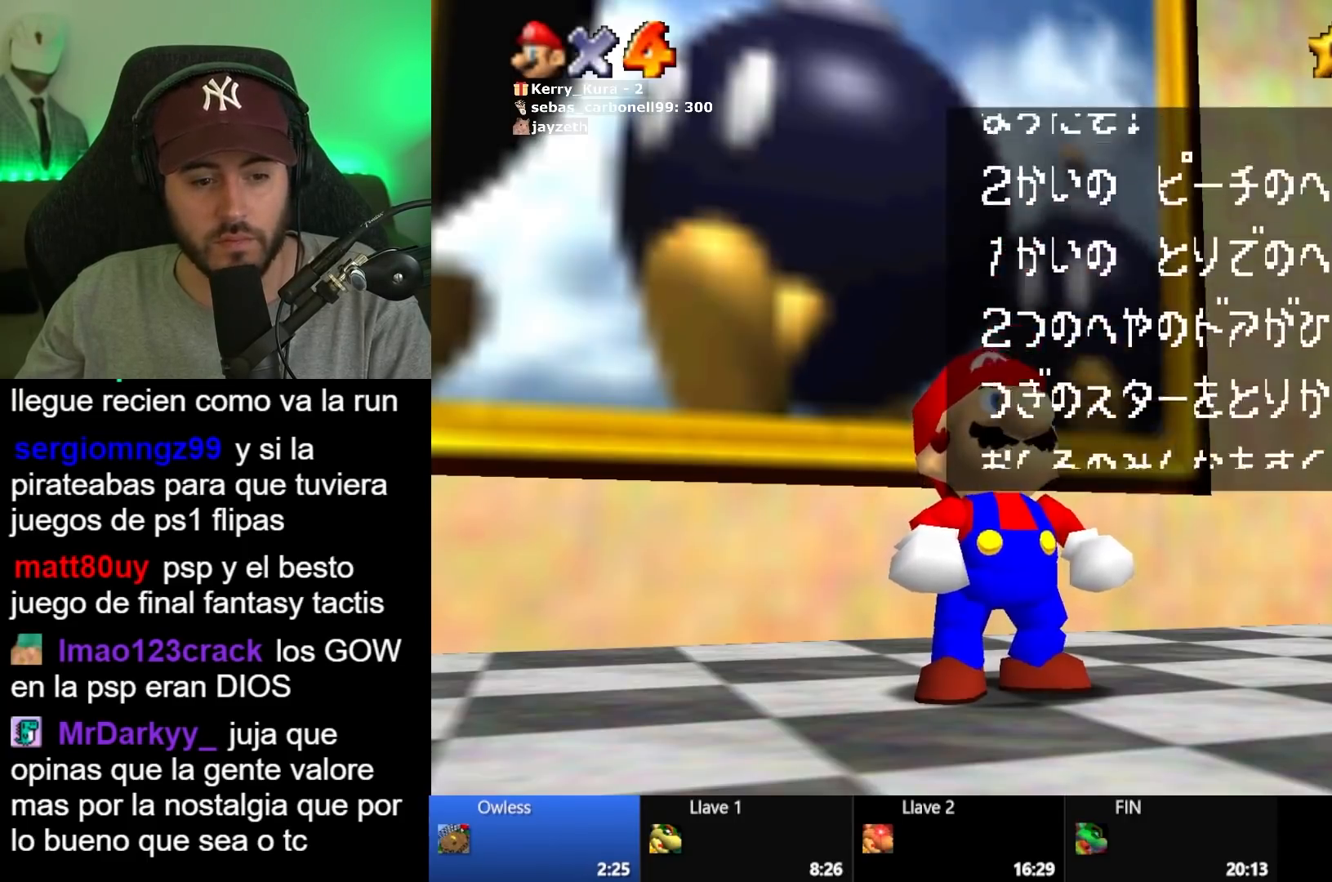
{"buttons": ["A"], "left_stick": "down-right", "right_stick": "center", "button_events": [[50, "A", "down"], [167, "A", "up"], [483, "A", "down"]]}
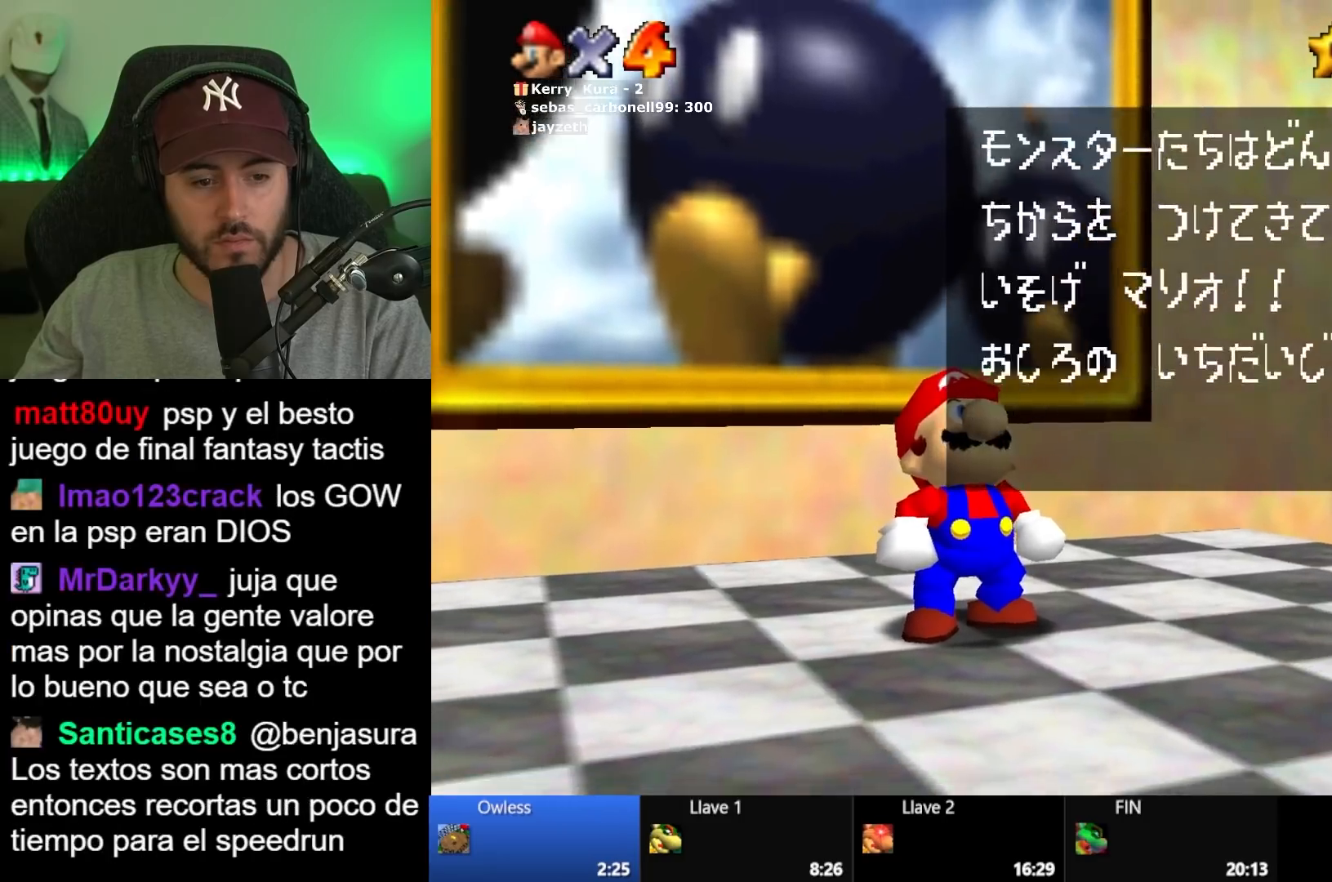
{"buttons": [], "left_stick": "down-right", "right_stick": "center", "button_events": [[83, "A", "up"]]}
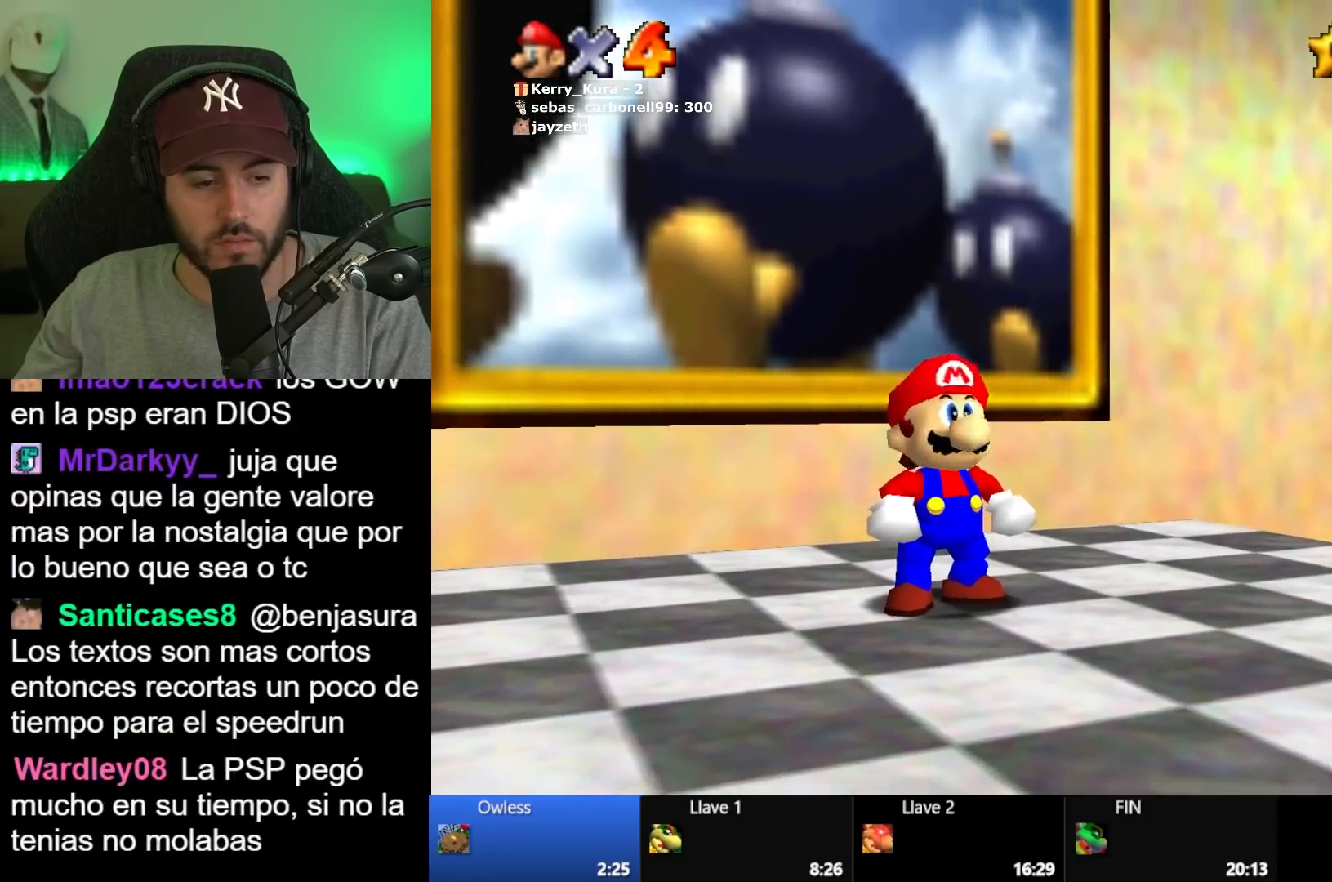
{"buttons": [], "left_stick": "down-right", "right_stick": "center", "button_events": []}
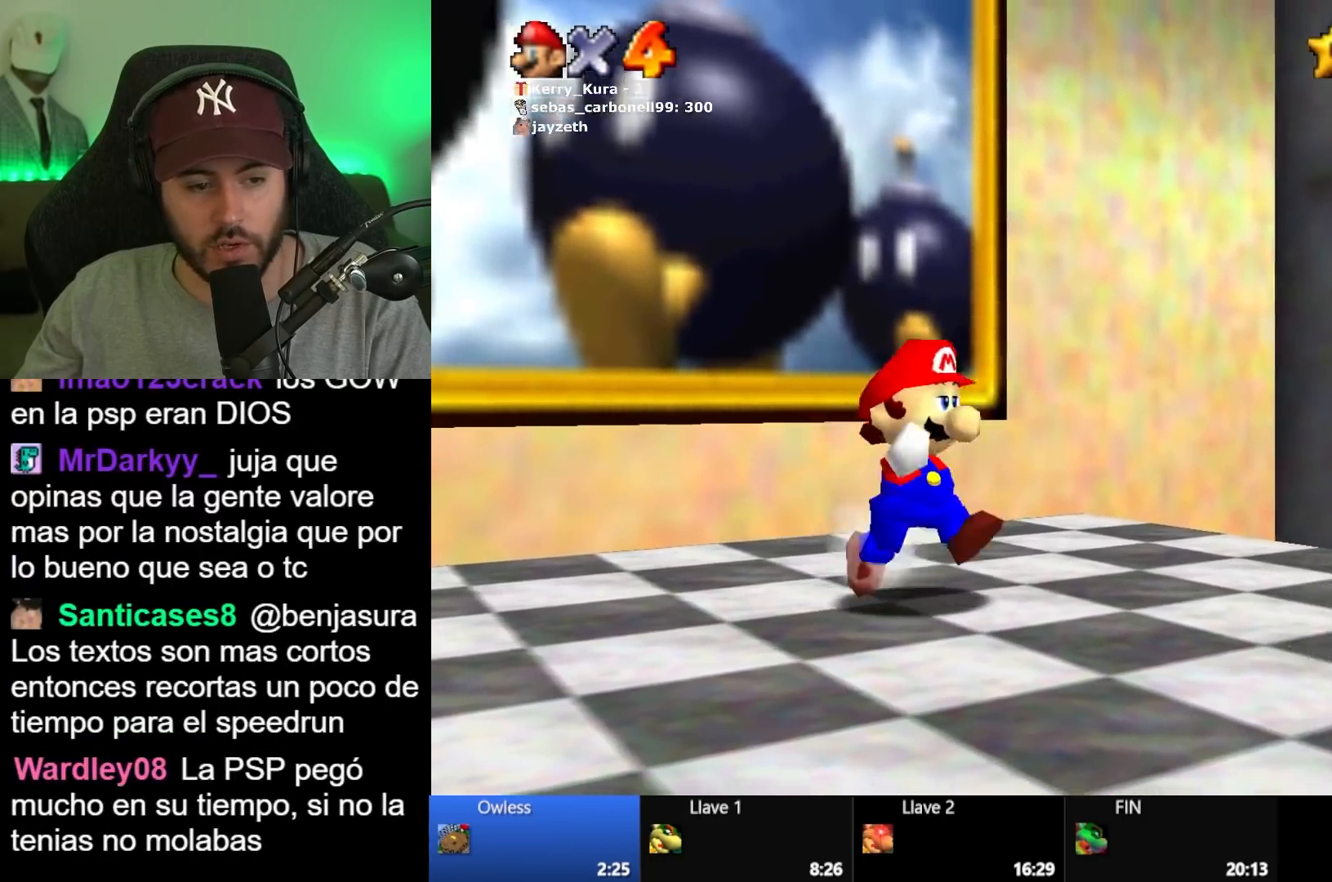
{"buttons": [], "left_stick": "down-right", "right_stick": "center", "button_events": [[117, "L2", "down"], [183, "A", "down"], [233, "A", "up"], [317, "A", "down"], [383, "A", "up"], [467, "L2", "up"]]}
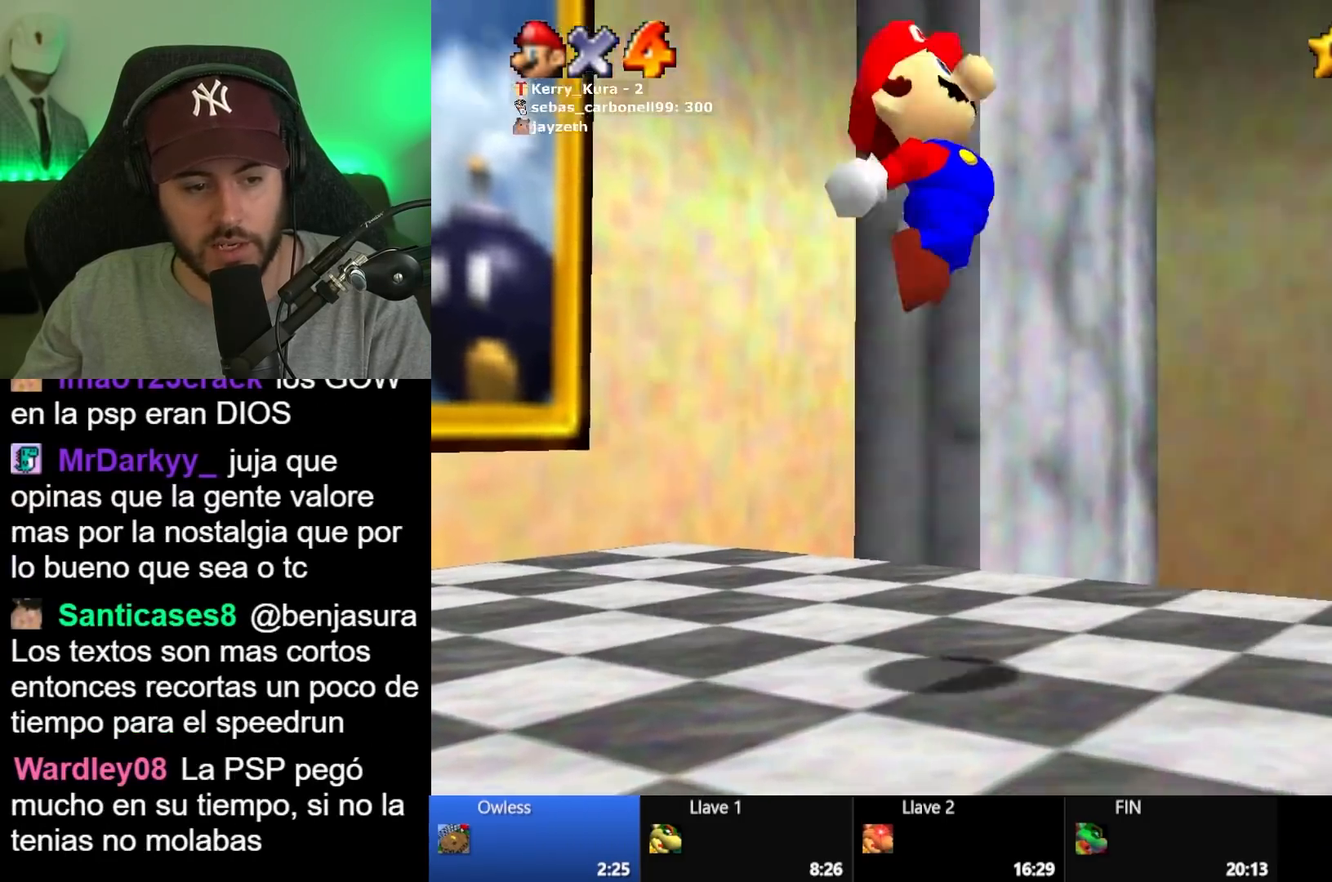
{"buttons": [], "left_stick": "right", "right_stick": "center", "button_events": []}
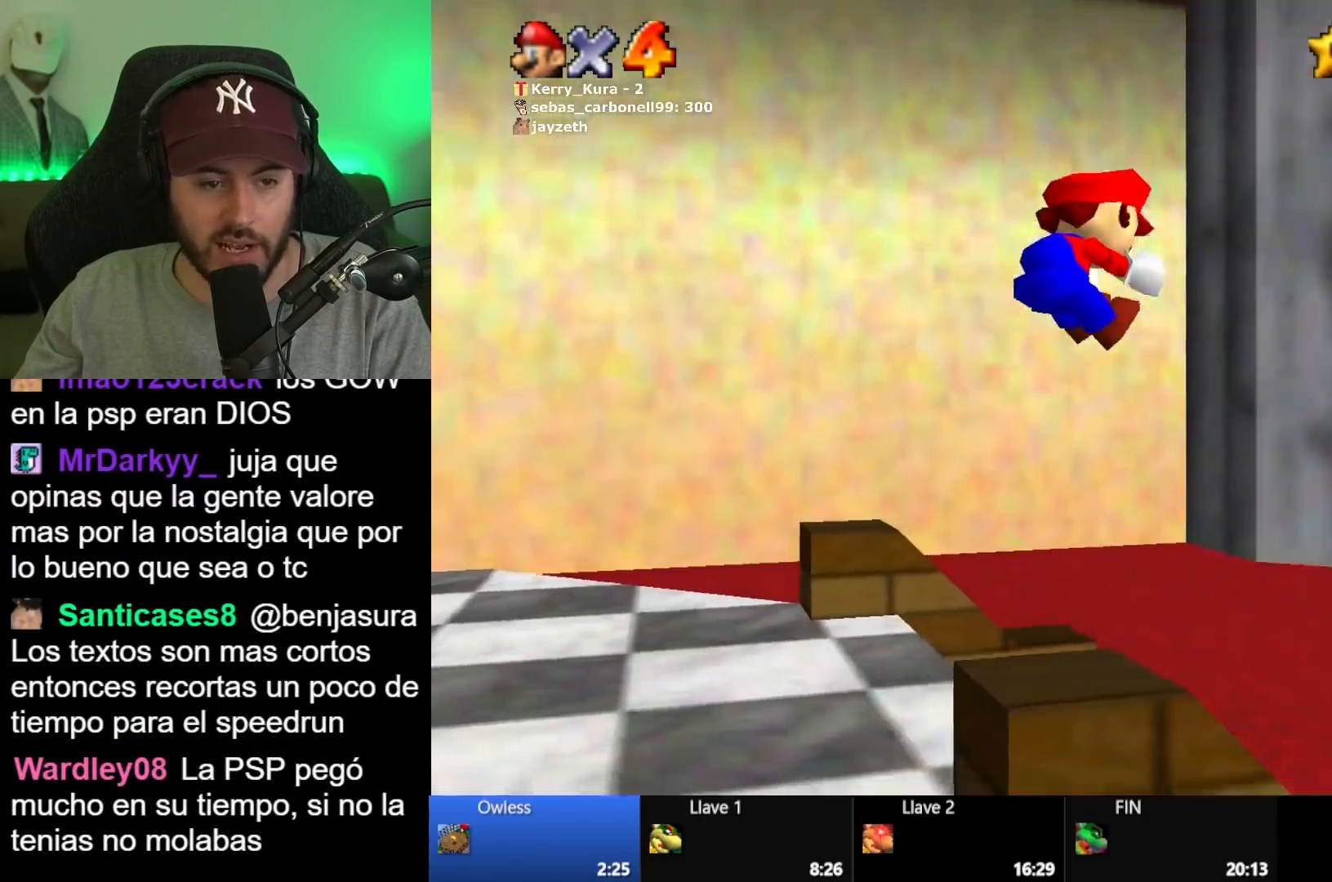
{"buttons": [], "left_stick": "up-right", "right_stick": "center", "button_events": []}
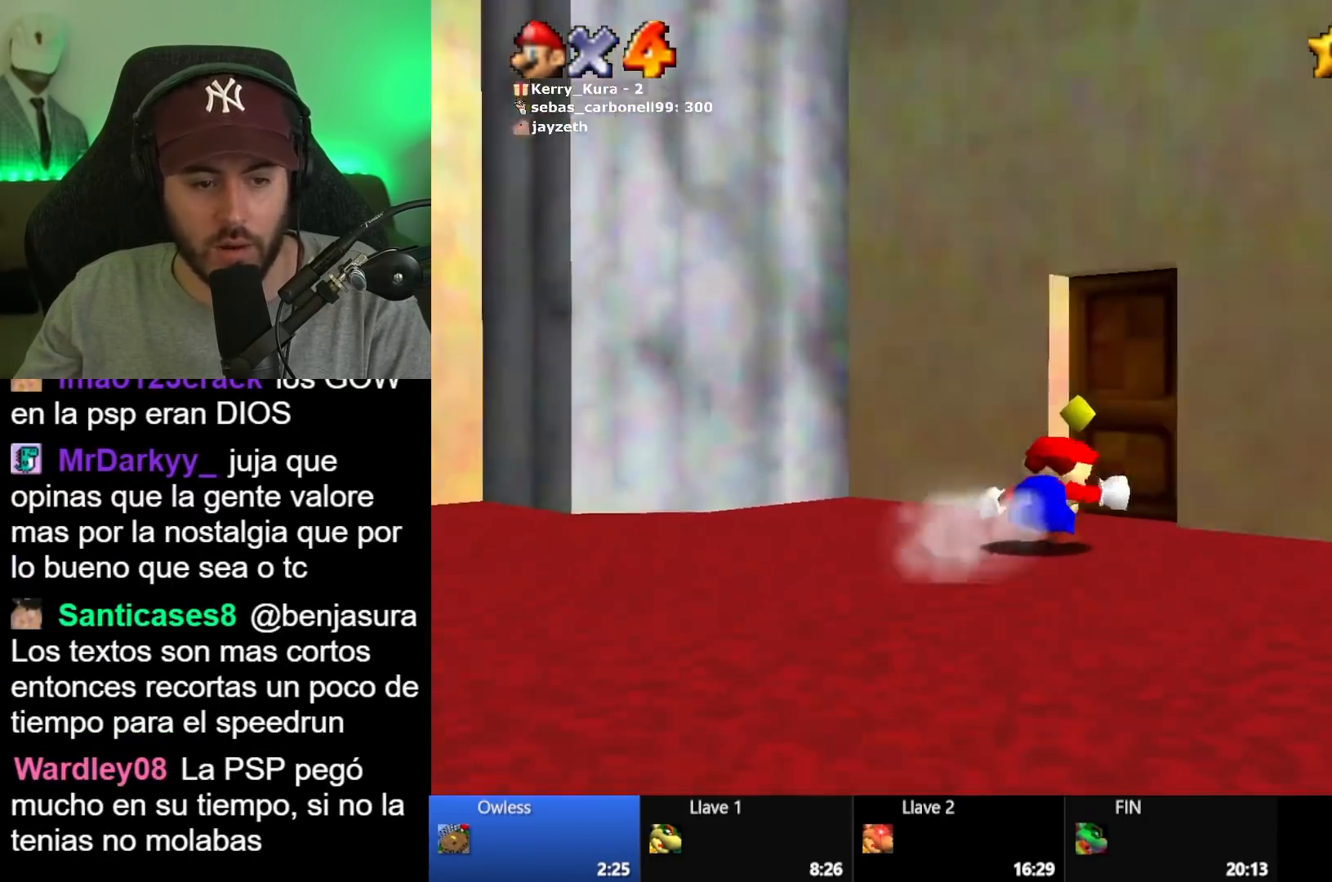
{"buttons": [], "left_stick": "center", "right_stick": "center", "button_events": []}
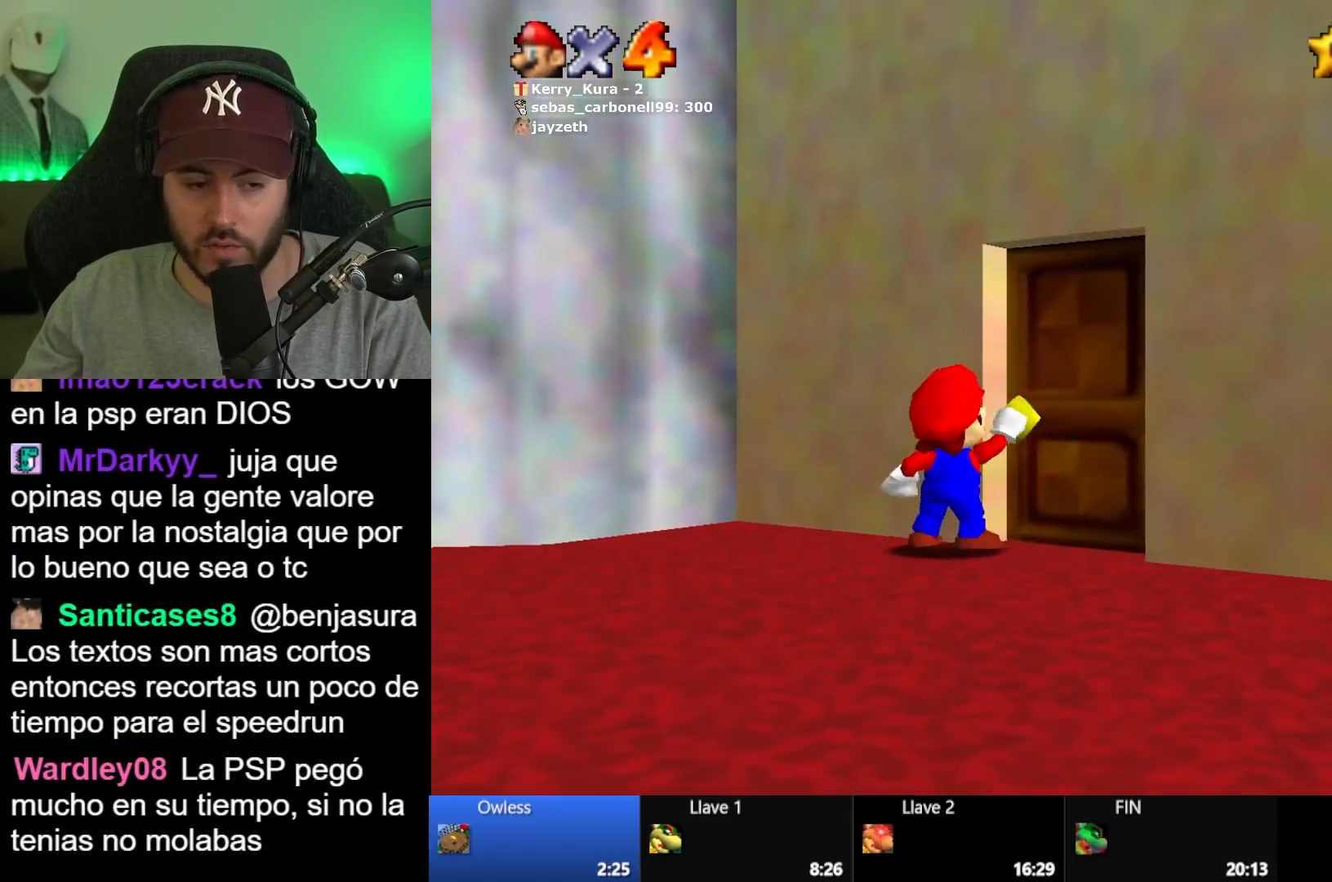
{"buttons": [], "left_stick": "down", "right_stick": "center", "button_events": []}
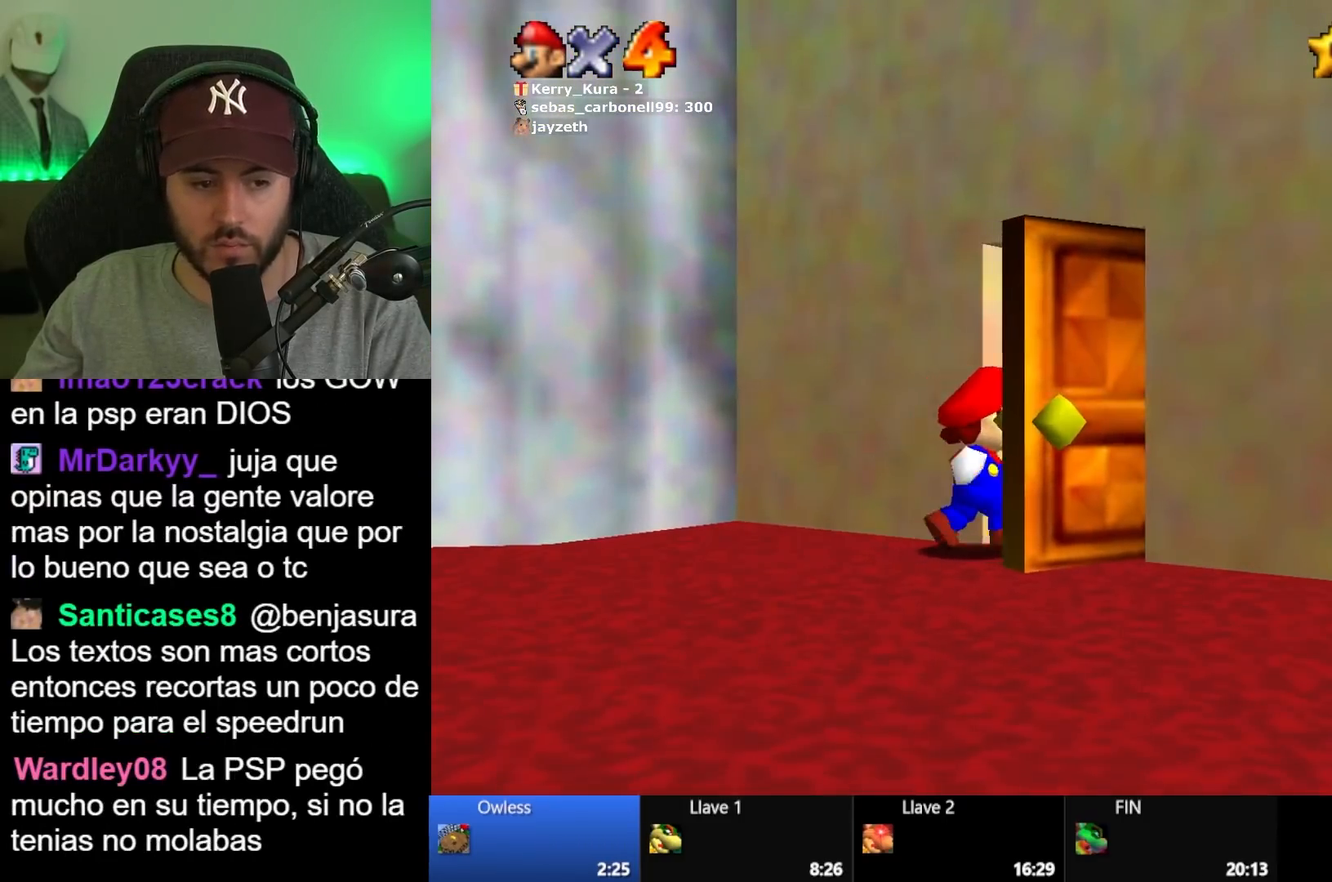
{"buttons": [], "left_stick": "down", "right_stick": "center", "button_events": []}
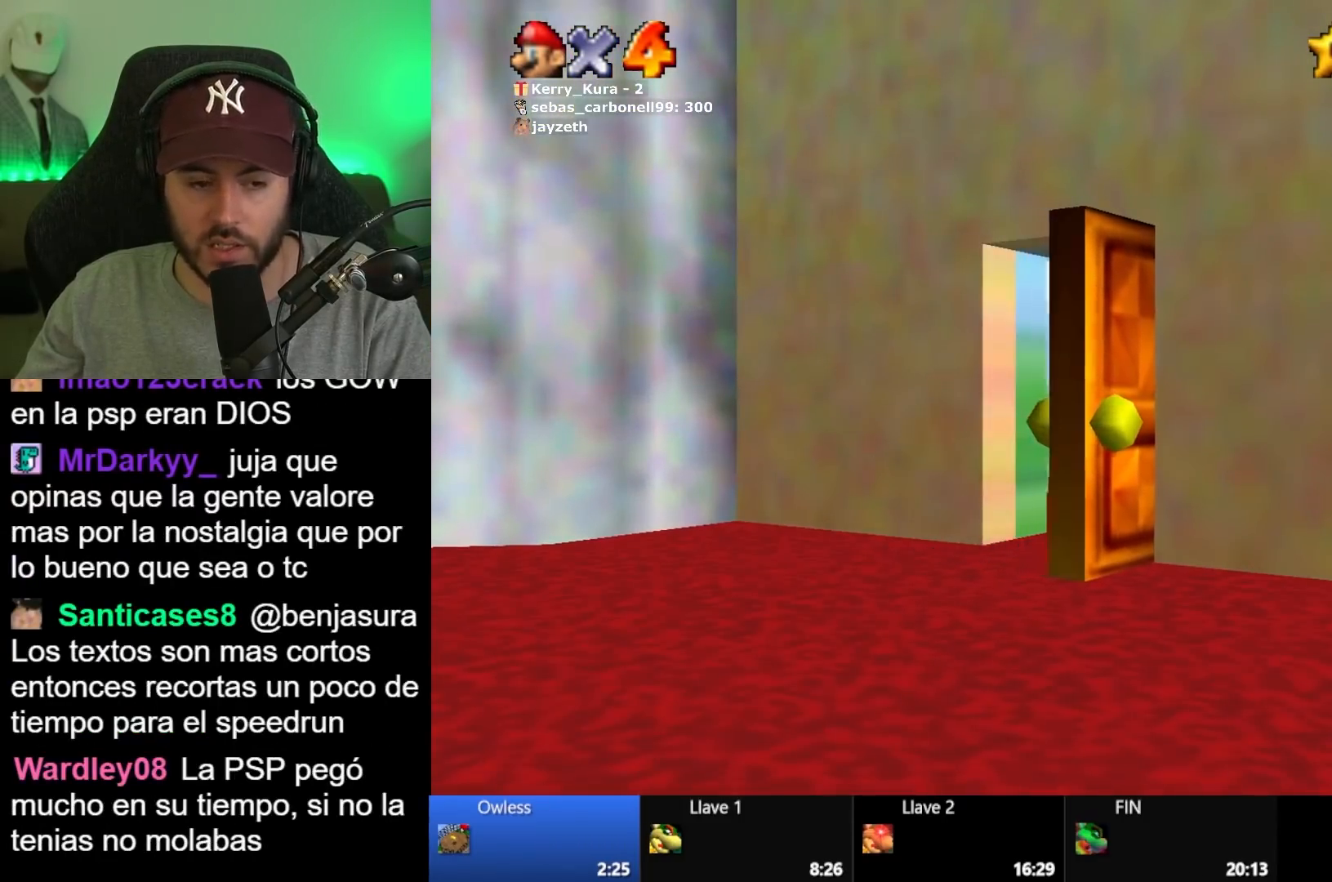
{"buttons": [], "left_stick": "down", "right_stick": "center", "button_events": []}
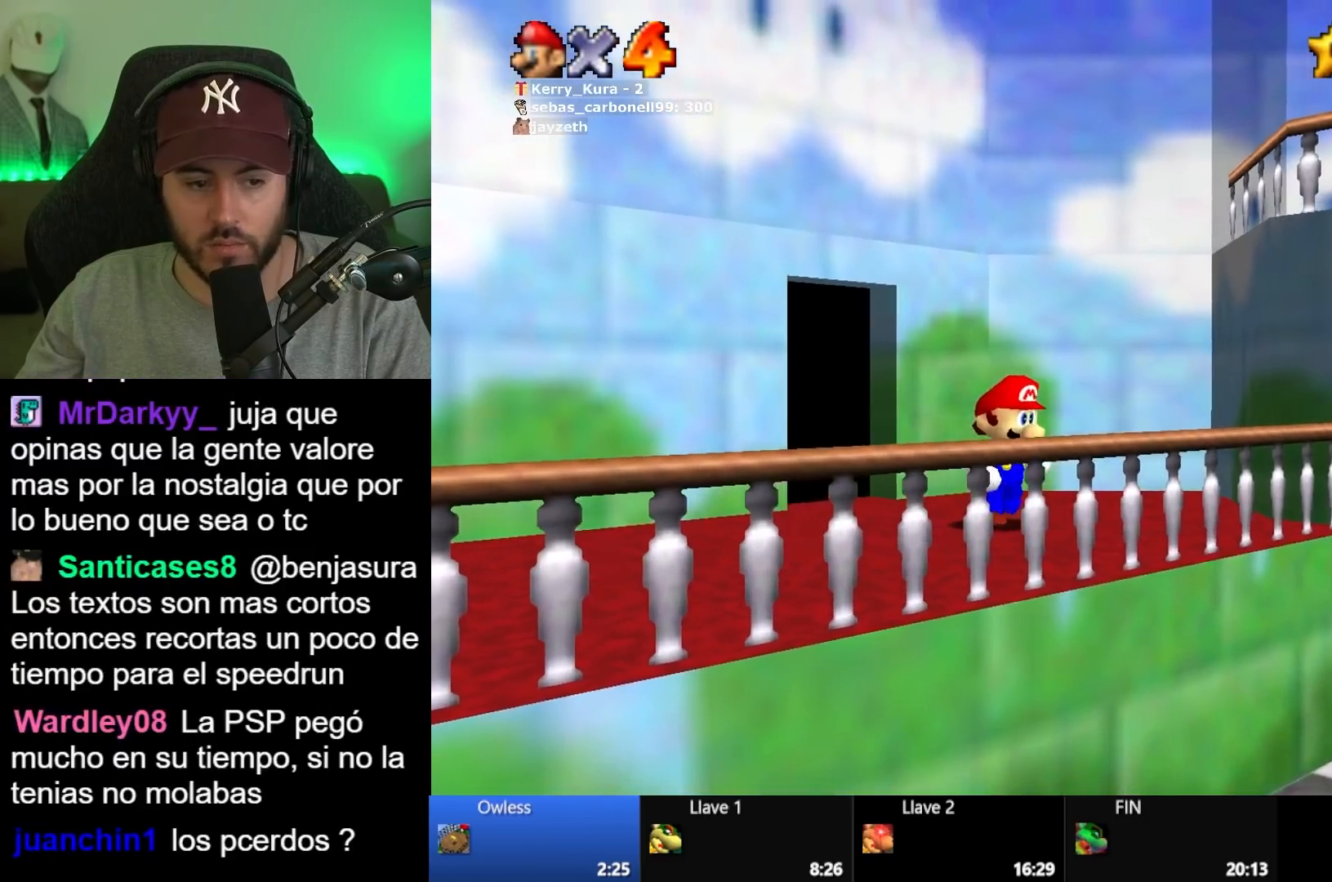
{"buttons": ["A"], "left_stick": "down", "right_stick": "center", "button_events": [[350, "A", "down"]]}
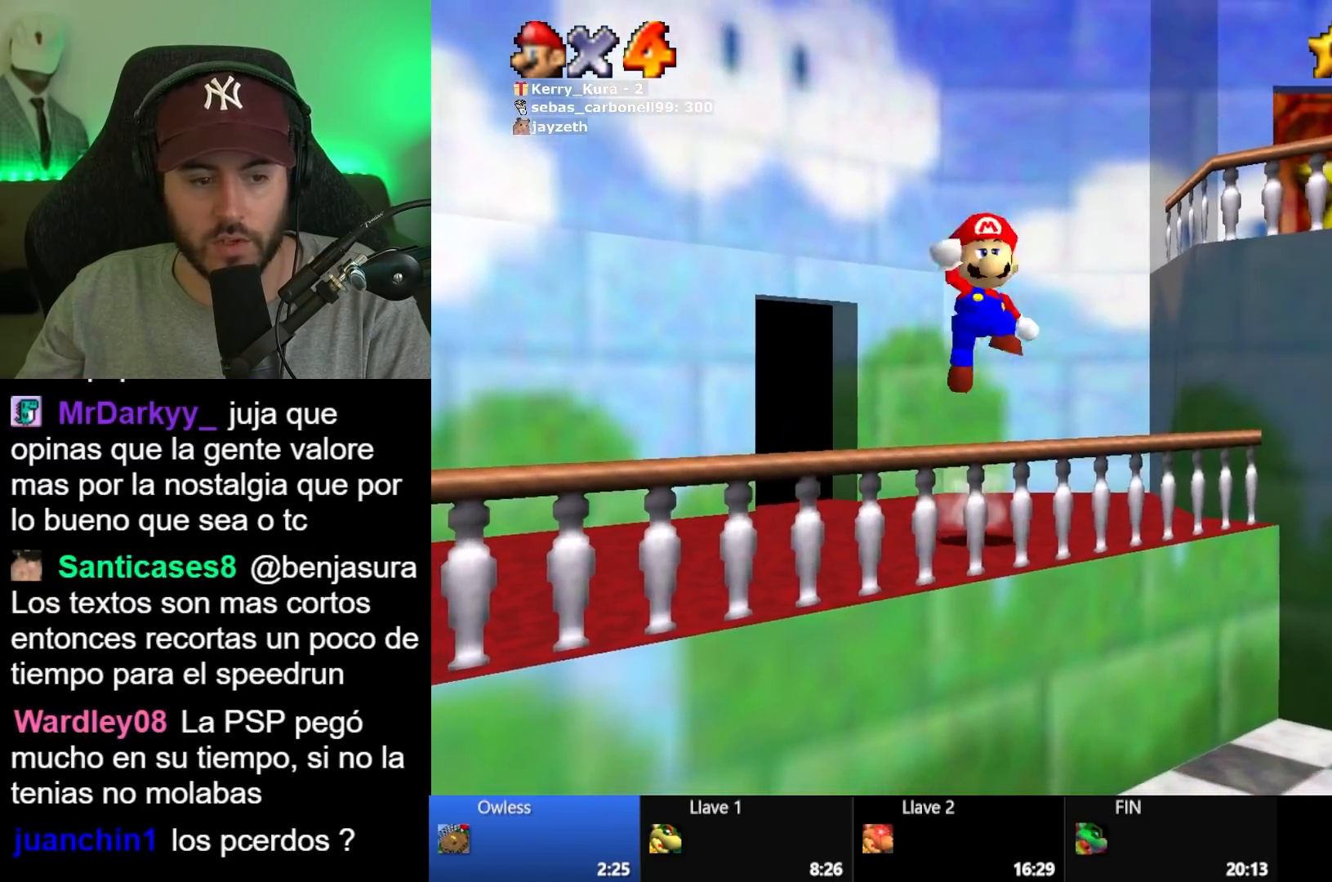
{"buttons": [], "left_stick": "down", "right_stick": "center", "button_events": [[317, "A", "up"]]}
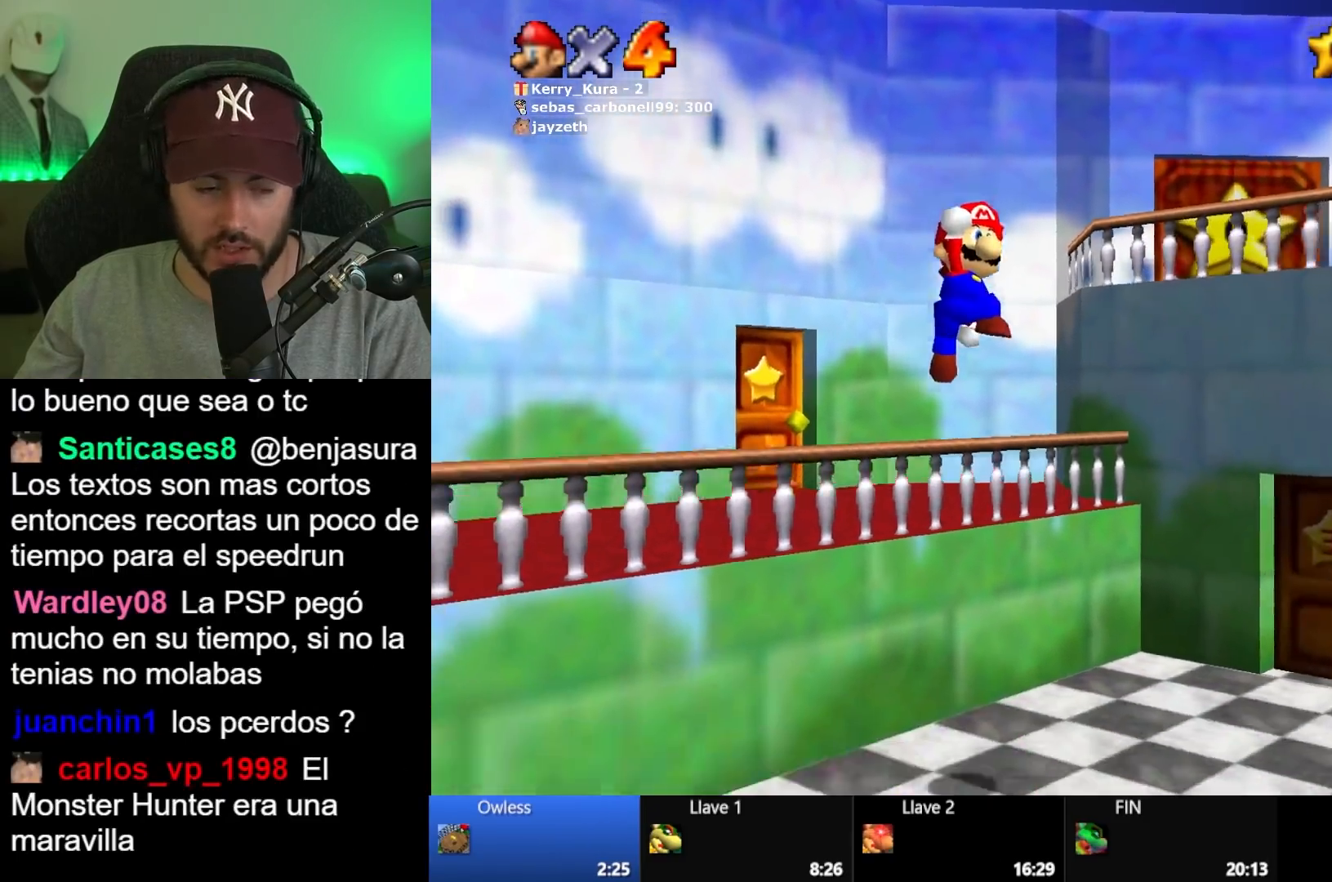
{"buttons": [], "left_stick": "down-right", "right_stick": "center", "button_events": [[67, "X", "down"], [150, "X", "up"]]}
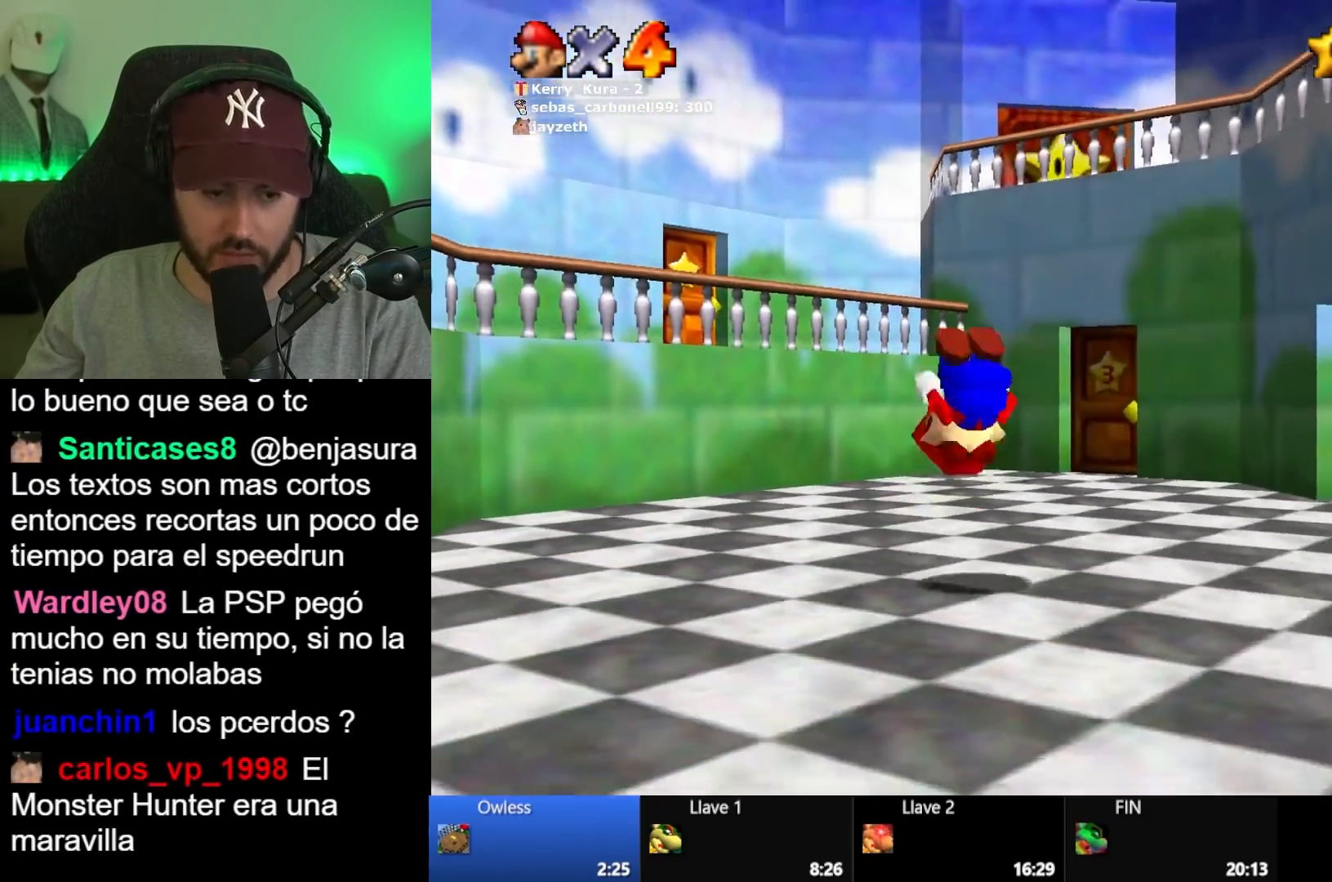
{"buttons": ["A"], "left_stick": "right", "right_stick": "center", "button_events": [[367, "A", "down"]]}
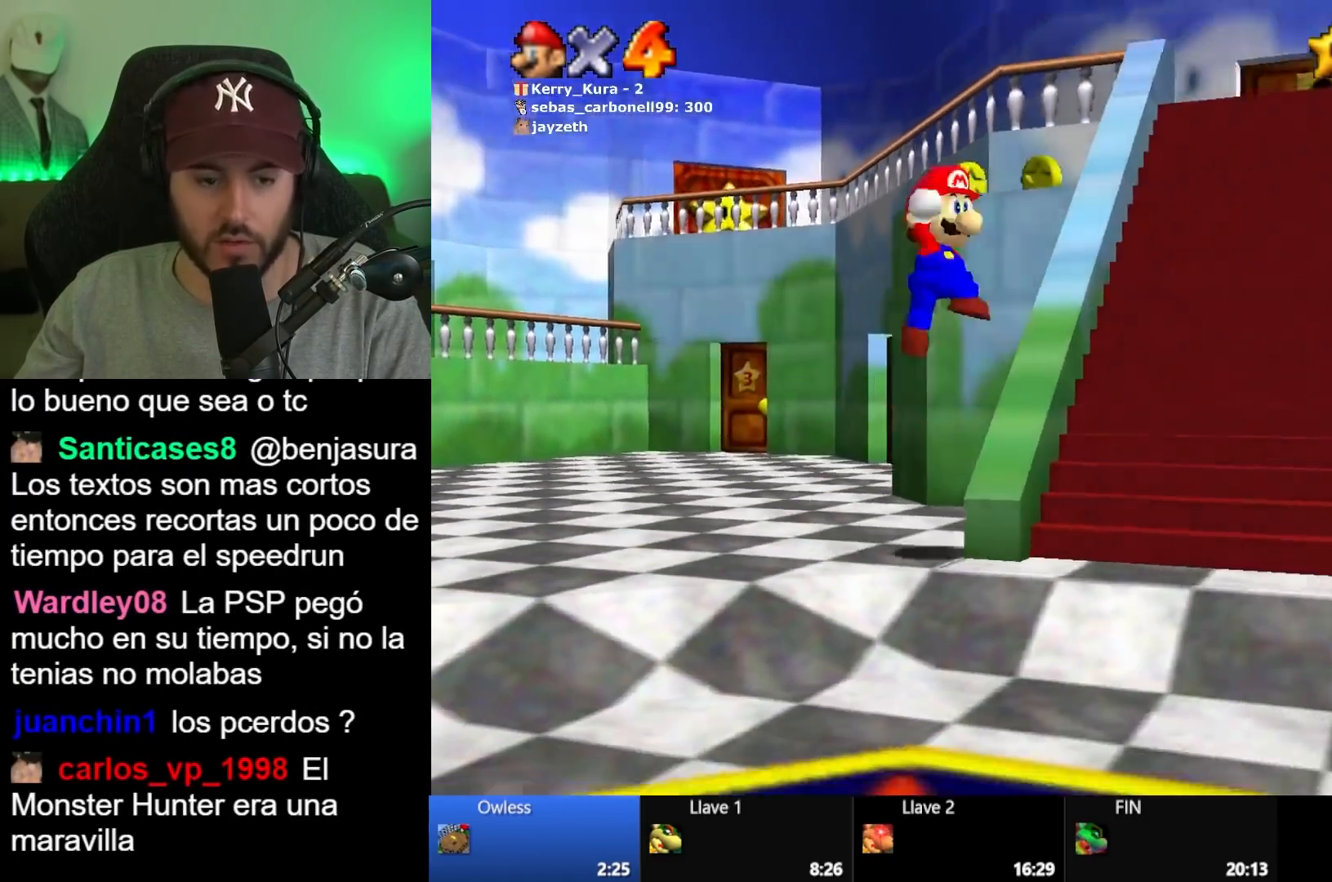
{"buttons": [], "left_stick": "up-right", "right_stick": "center", "button_events": [[183, "A", "up"]]}
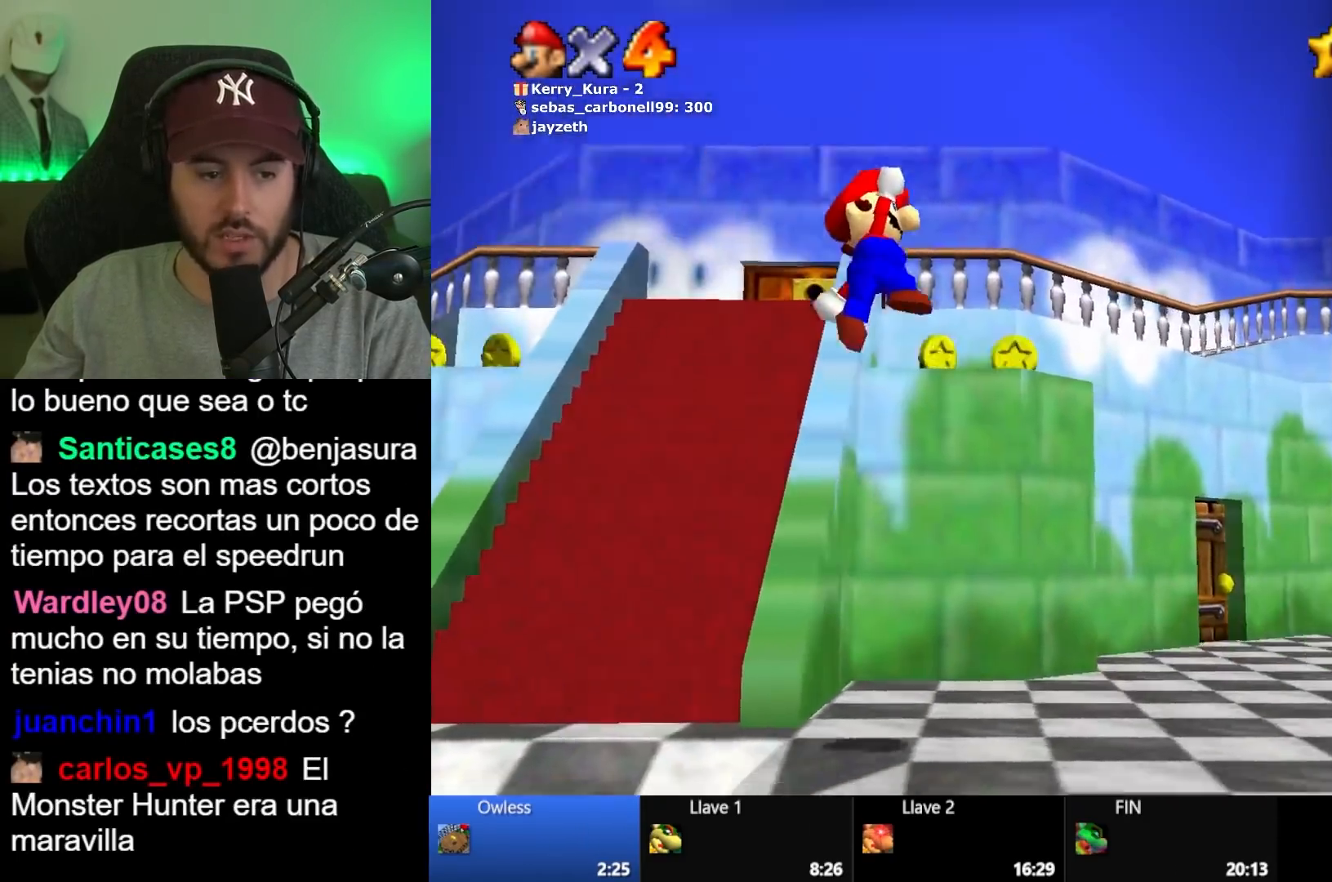
{"buttons": [], "left_stick": "up", "right_stick": "center", "button_events": []}
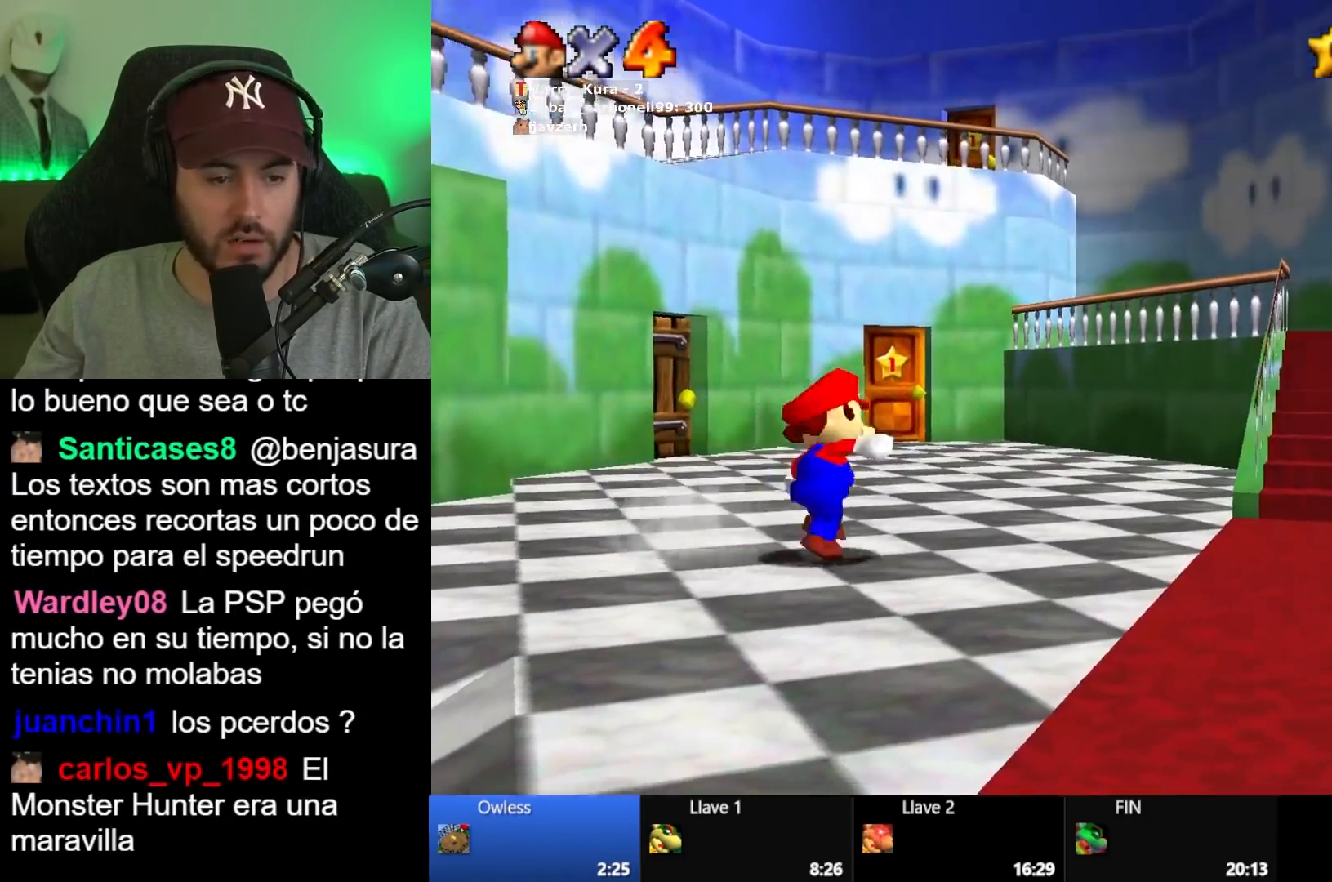
{"buttons": [], "left_stick": "up", "right_stick": "center", "button_events": [[267, "X", "down"], [350, "X", "up"]]}
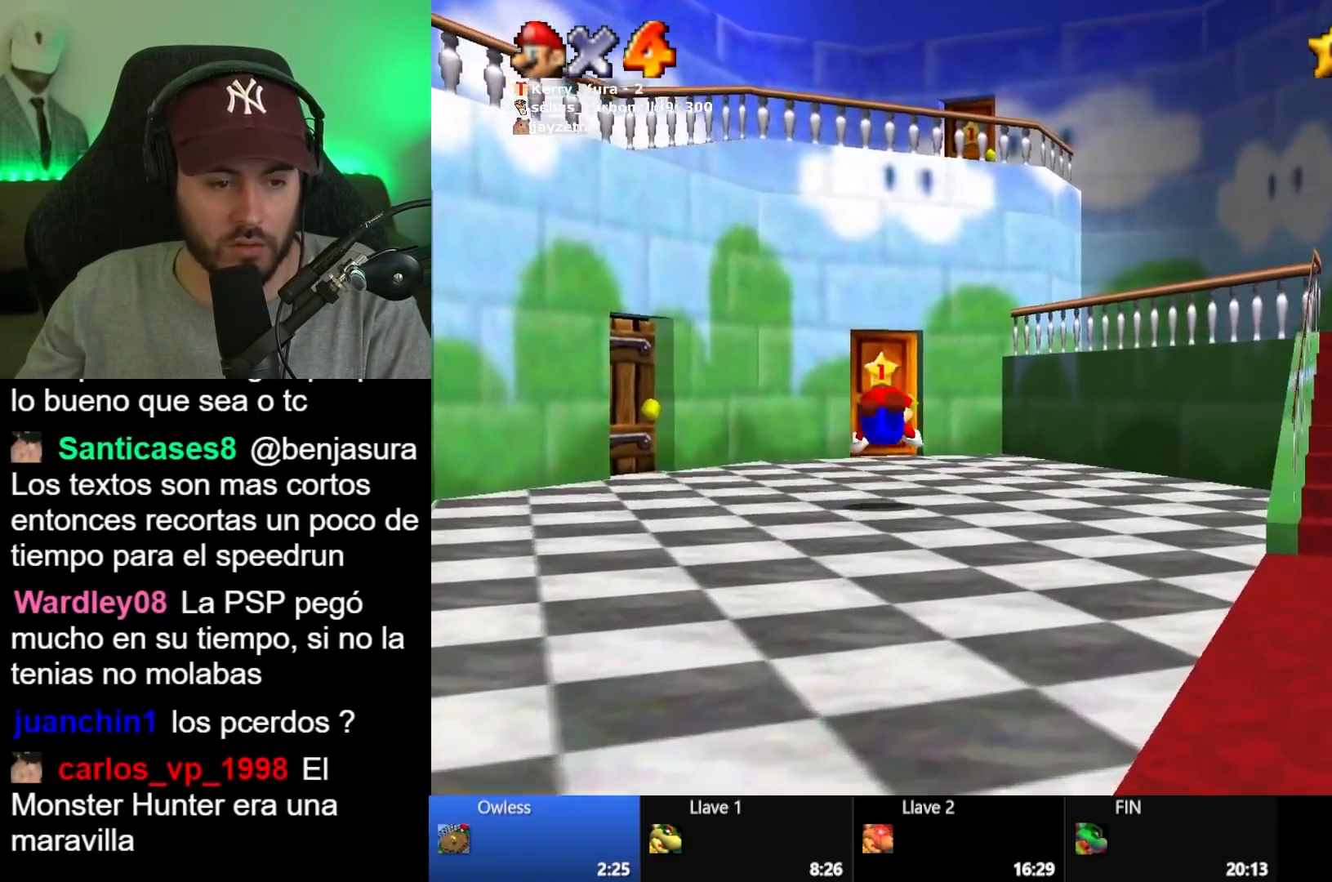
{"buttons": [], "left_stick": "center", "right_stick": "center", "button_events": [[183, "A", "down"], [233, "A", "up"]]}
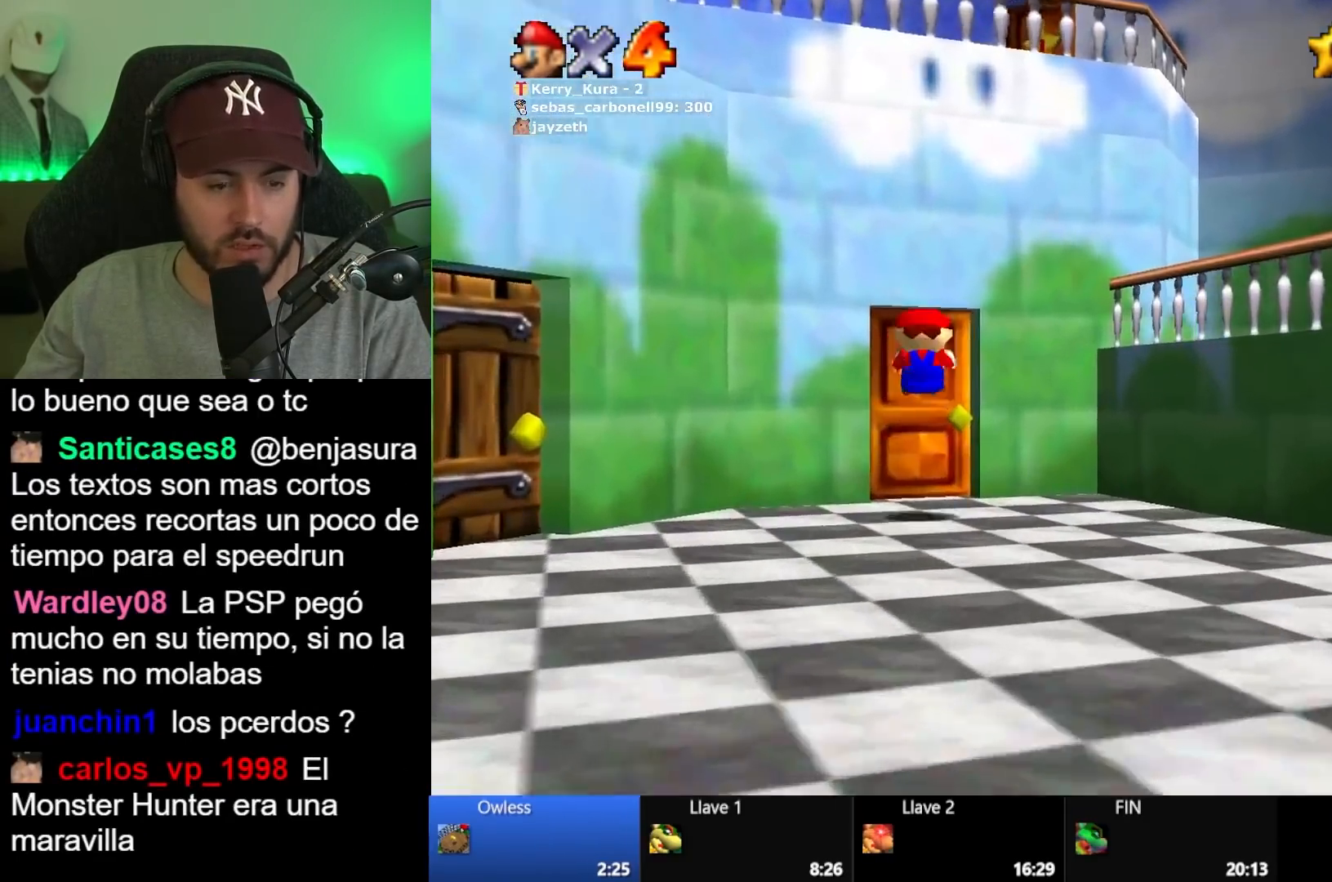
{"buttons": [], "left_stick": "center", "right_stick": "center", "button_events": []}
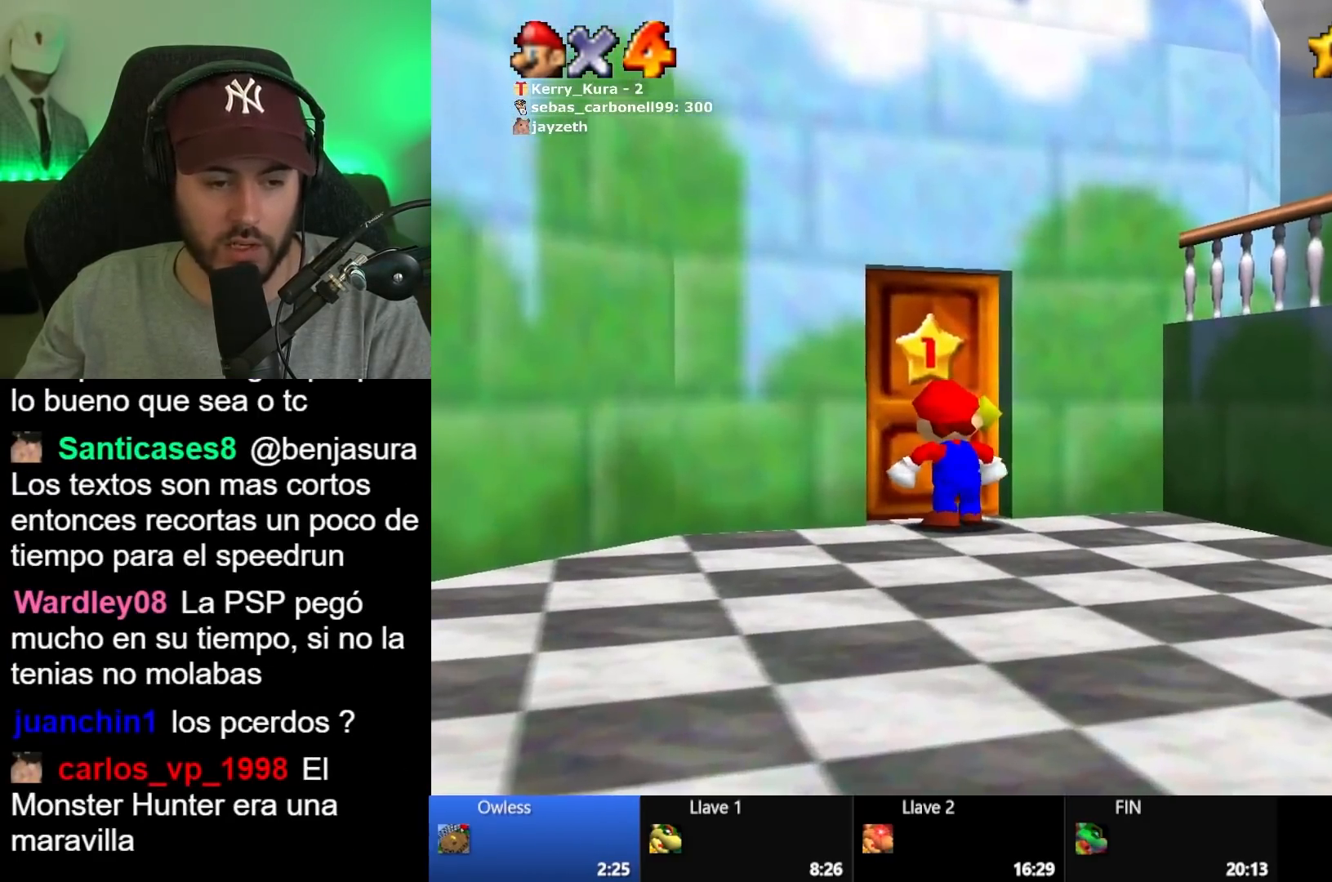
{"buttons": [], "left_stick": "up-left", "right_stick": "center", "button_events": []}
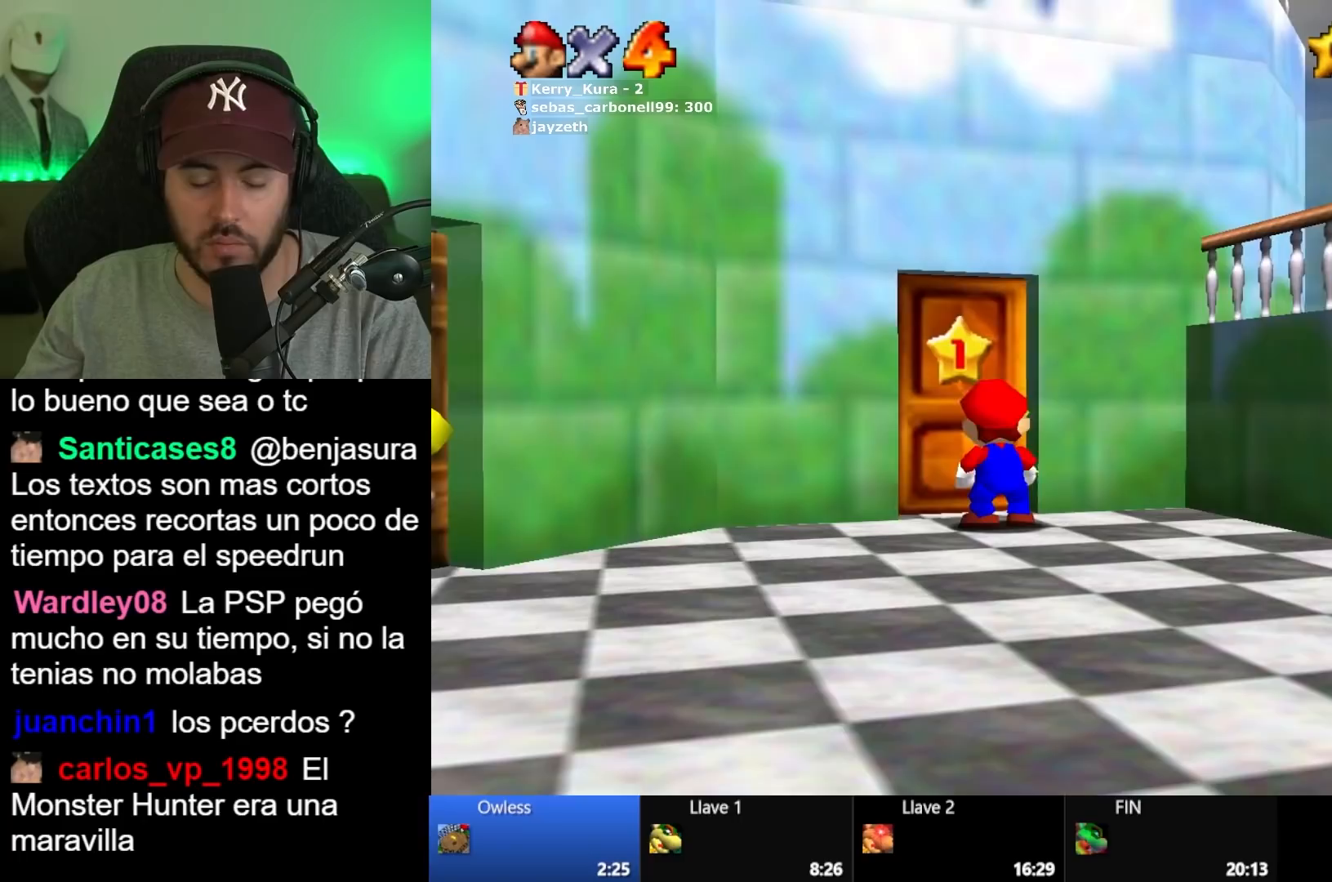
{"buttons": [], "left_stick": "center", "right_stick": "center", "button_events": []}
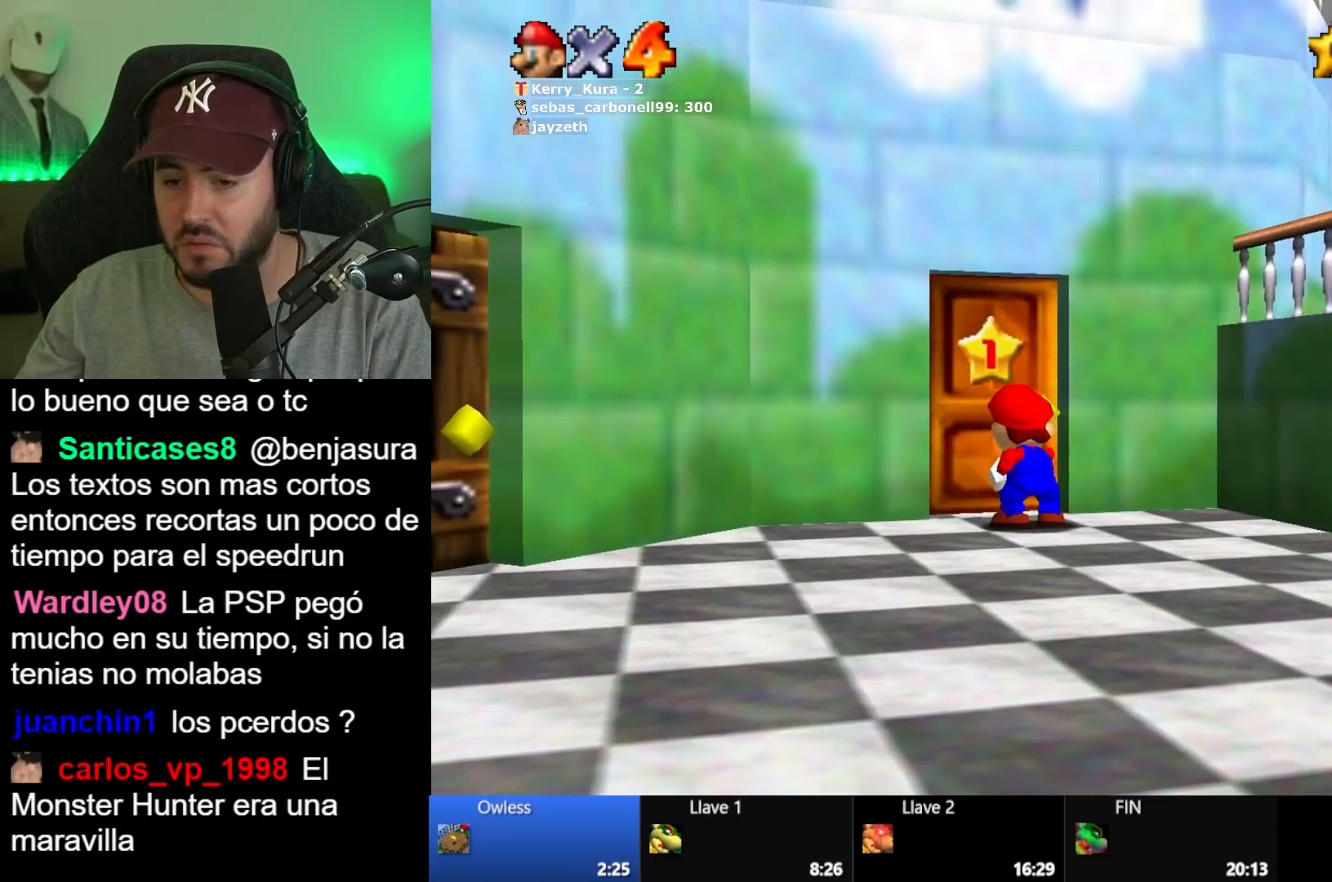
{"buttons": [], "left_stick": "center", "right_stick": "center", "button_events": []}
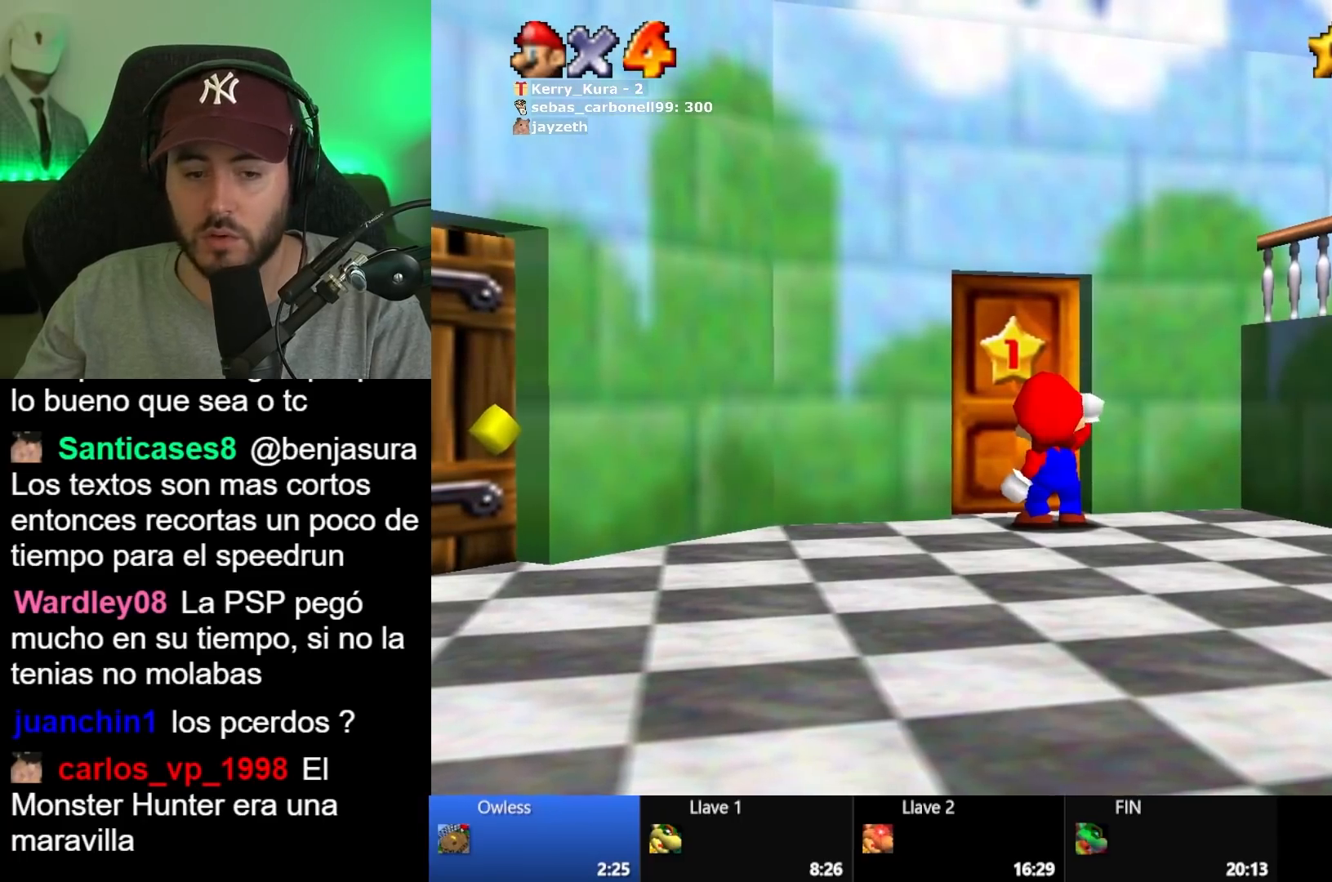
{"buttons": [], "left_stick": "center", "right_stick": "center", "button_events": []}
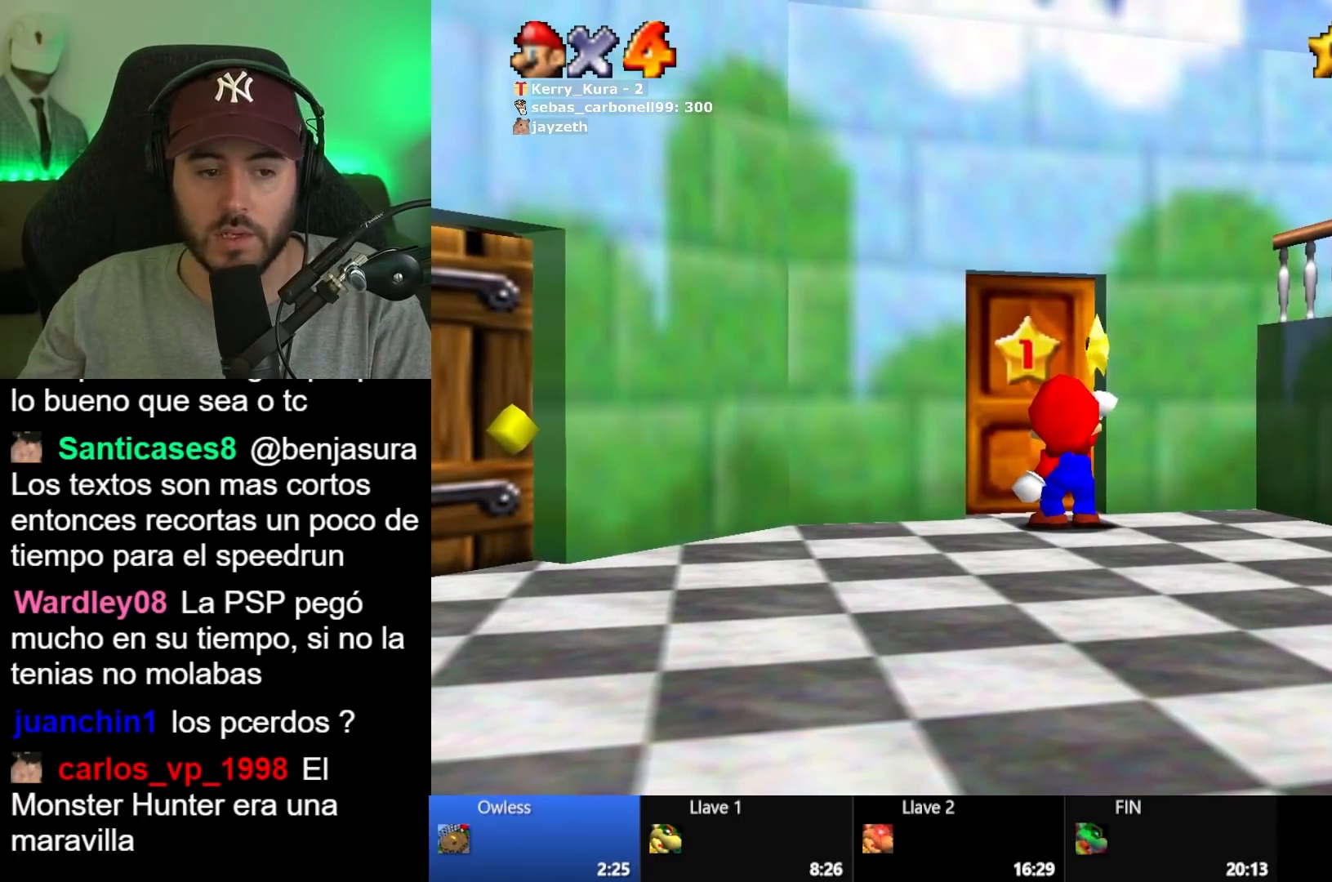
{"buttons": [], "left_stick": "center", "right_stick": "center", "button_events": []}
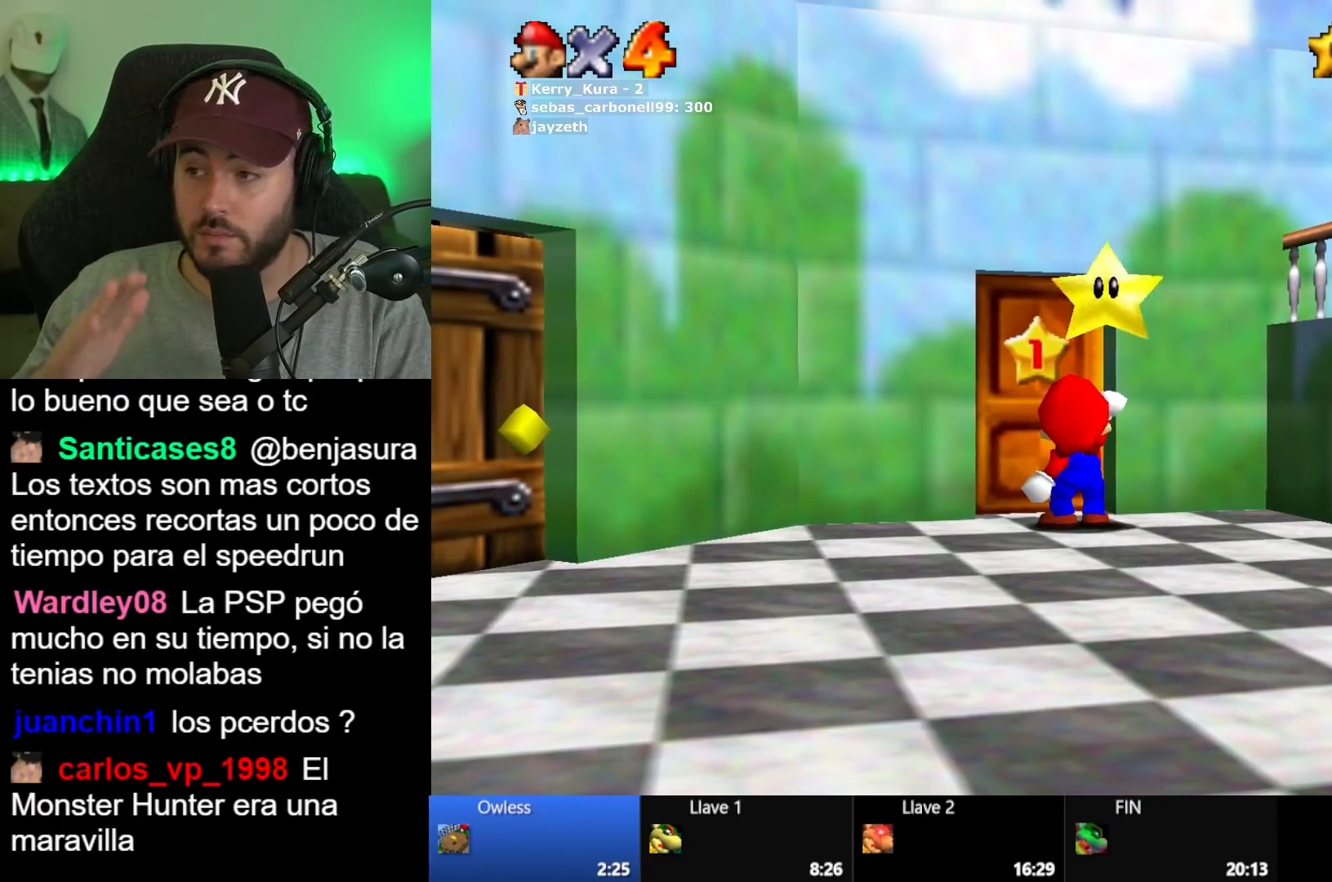
{"buttons": [], "left_stick": "center", "right_stick": "center", "button_events": []}